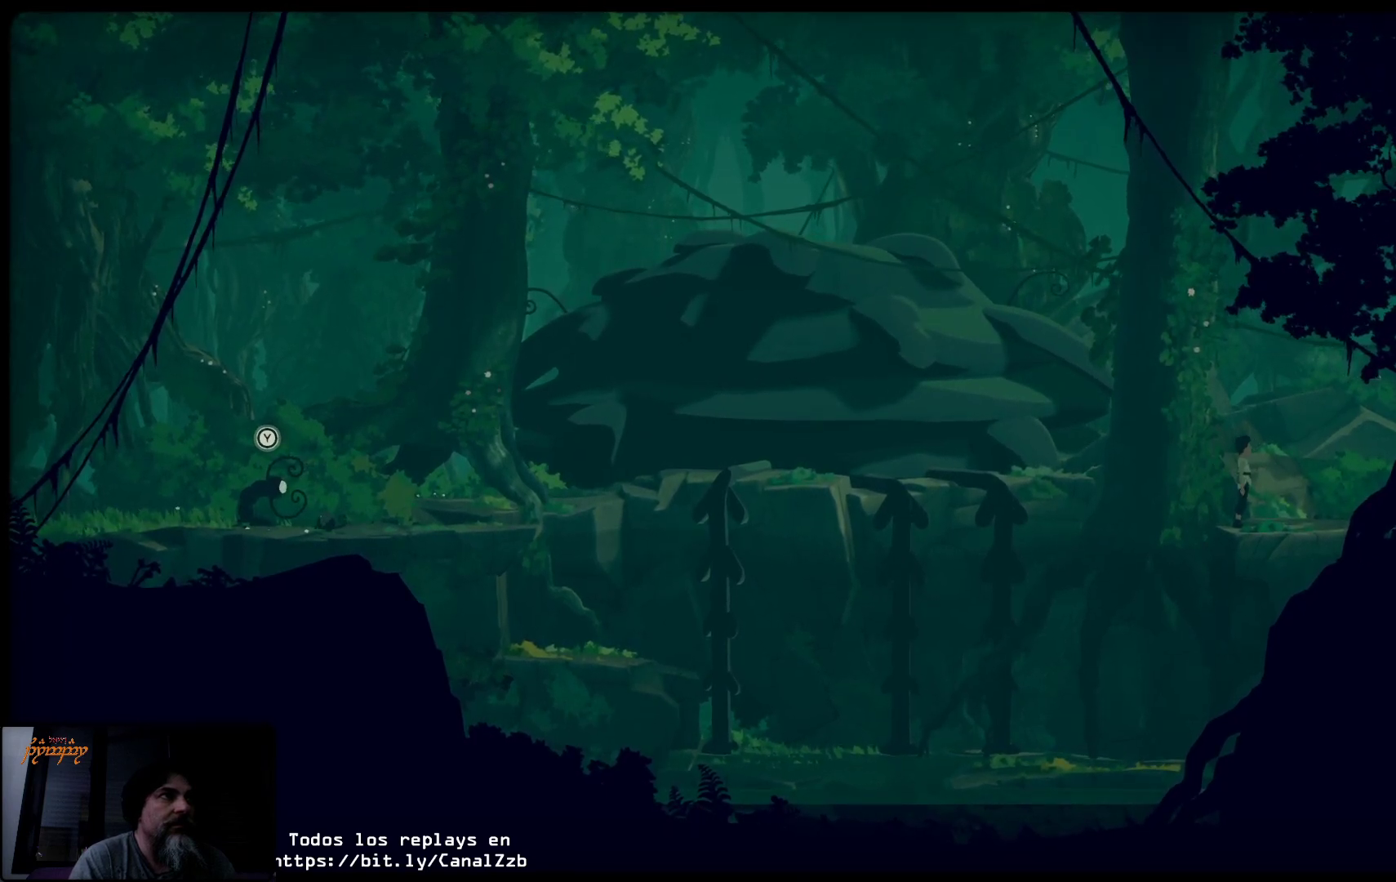
Gameplay with a controller (Xbox layout); each line is a JSON object with the inputs held at the frame after it. "events" lists button and stick changes between this image and that frame as [ms after this image, input, new state], when the widget could be followed in between.
{"buttons": [], "left_stick": "center", "right_stick": "center", "events": []}
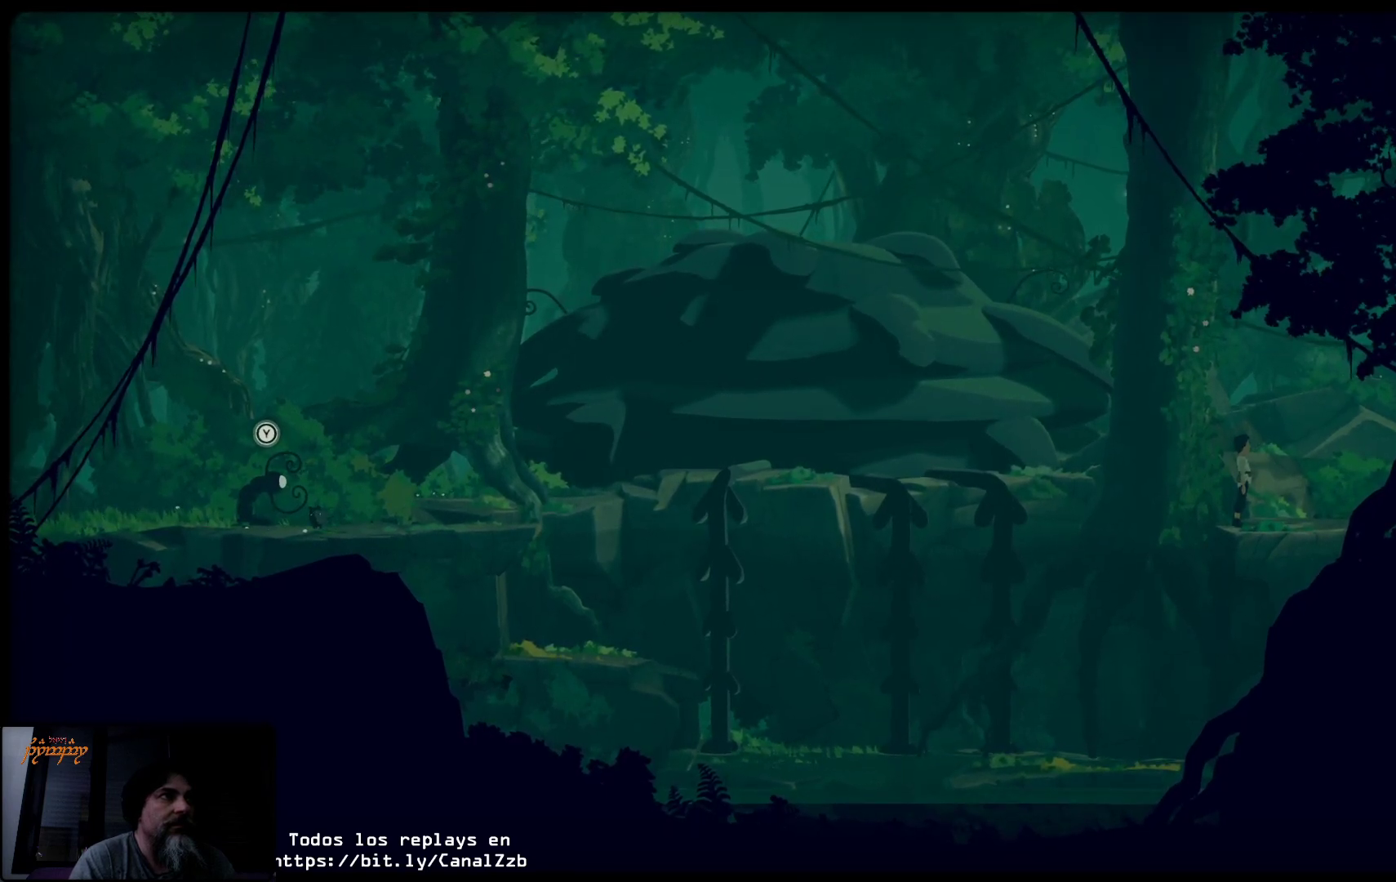
{"buttons": [], "left_stick": "center", "right_stick": "center", "events": []}
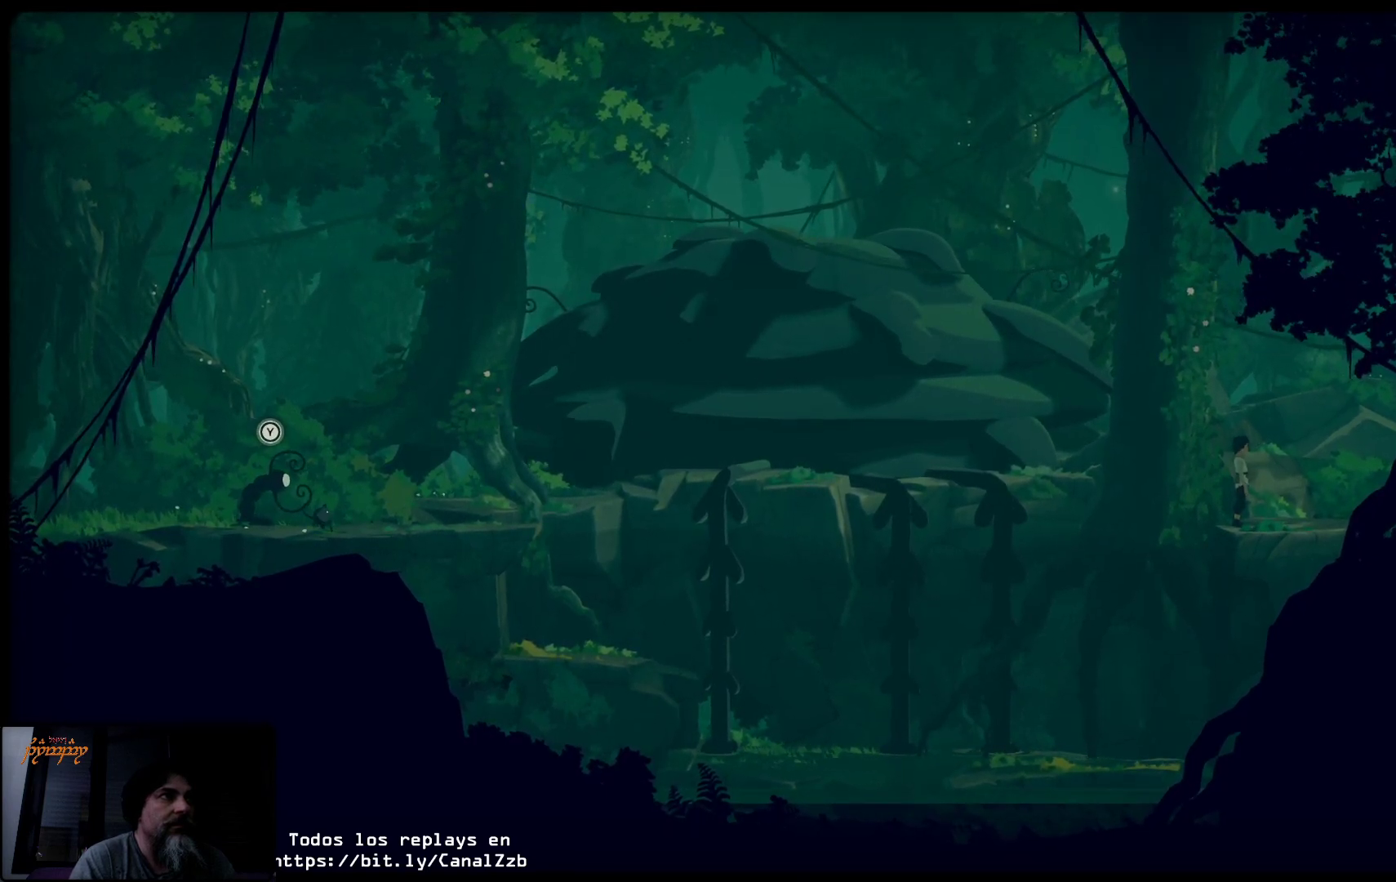
{"buttons": [], "left_stick": "center", "right_stick": "center", "events": []}
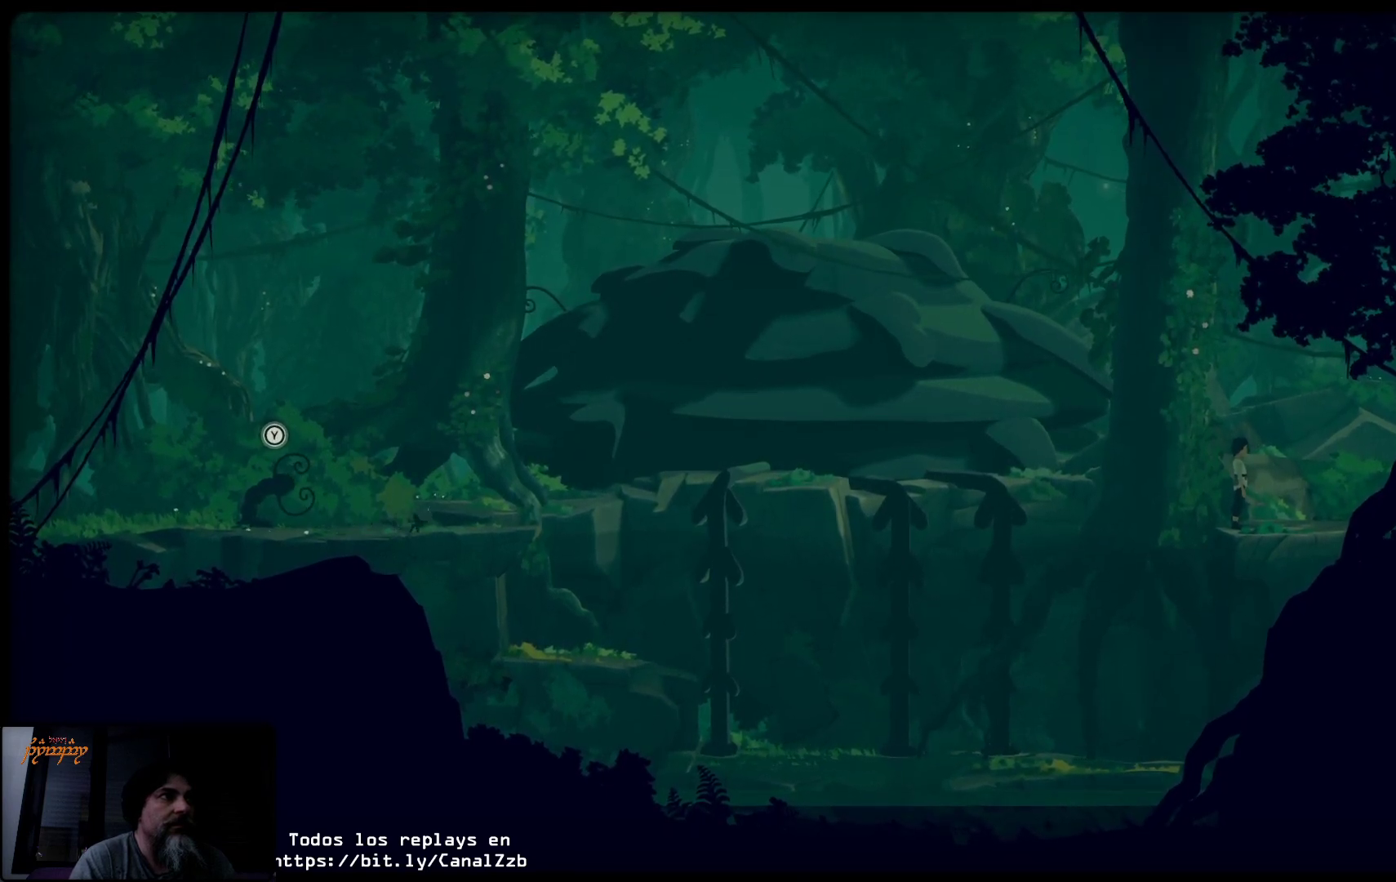
{"buttons": [], "left_stick": "center", "right_stick": "center", "events": []}
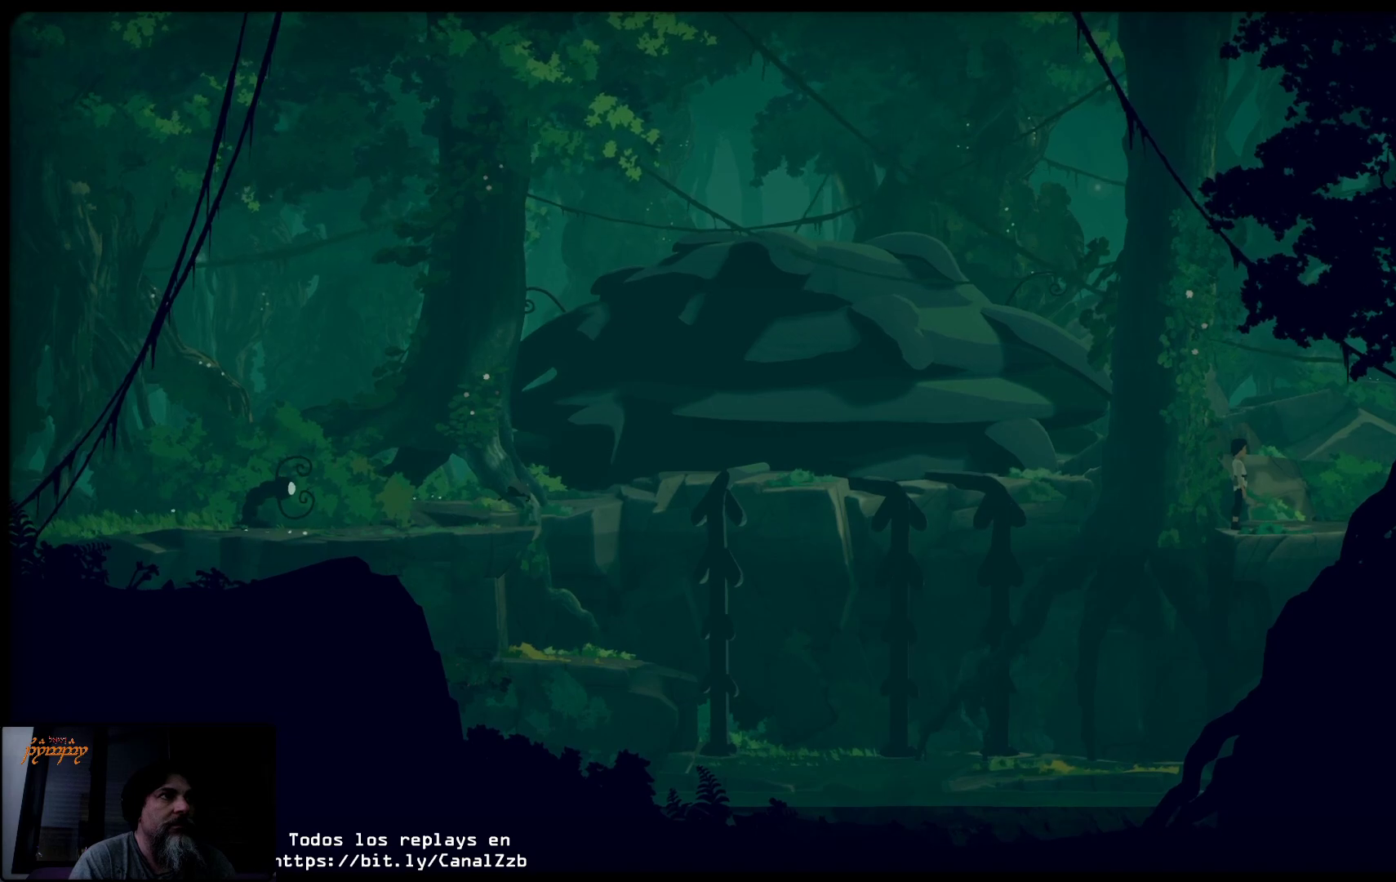
{"buttons": [], "left_stick": "center", "right_stick": "center", "events": []}
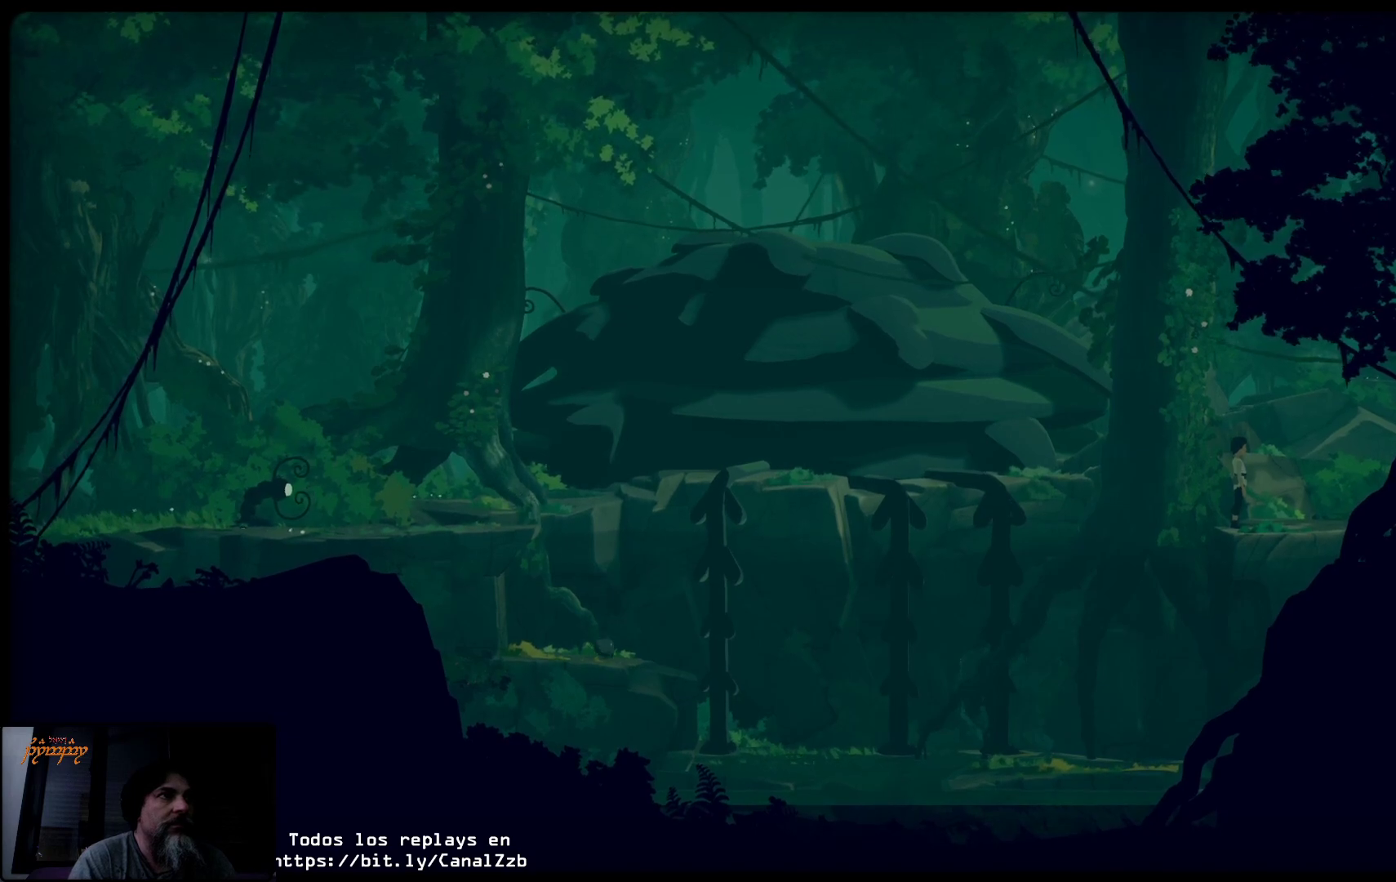
{"buttons": [], "left_stick": "center", "right_stick": "center", "events": []}
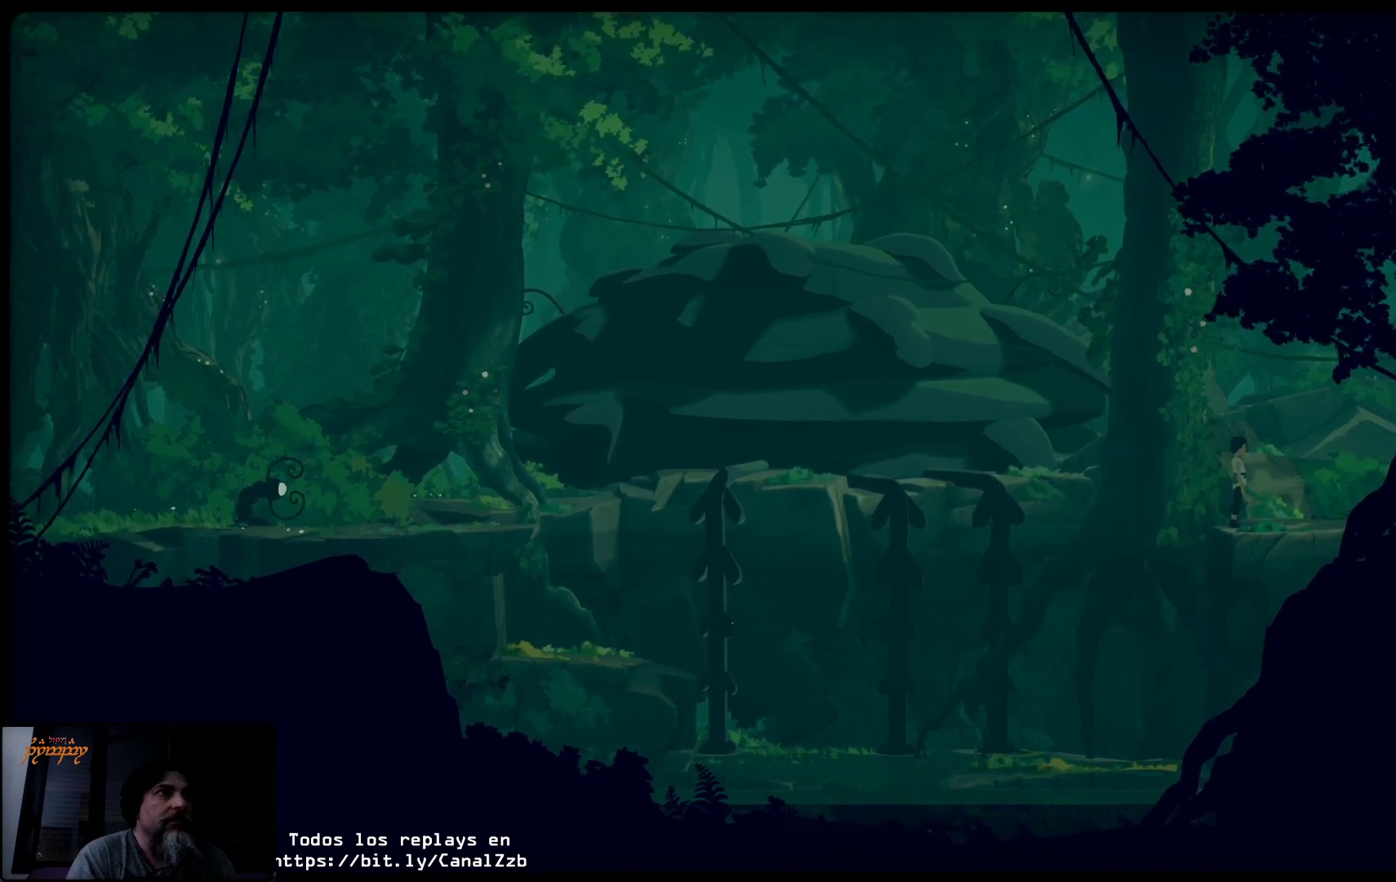
{"buttons": [], "left_stick": "center", "right_stick": "center", "events": []}
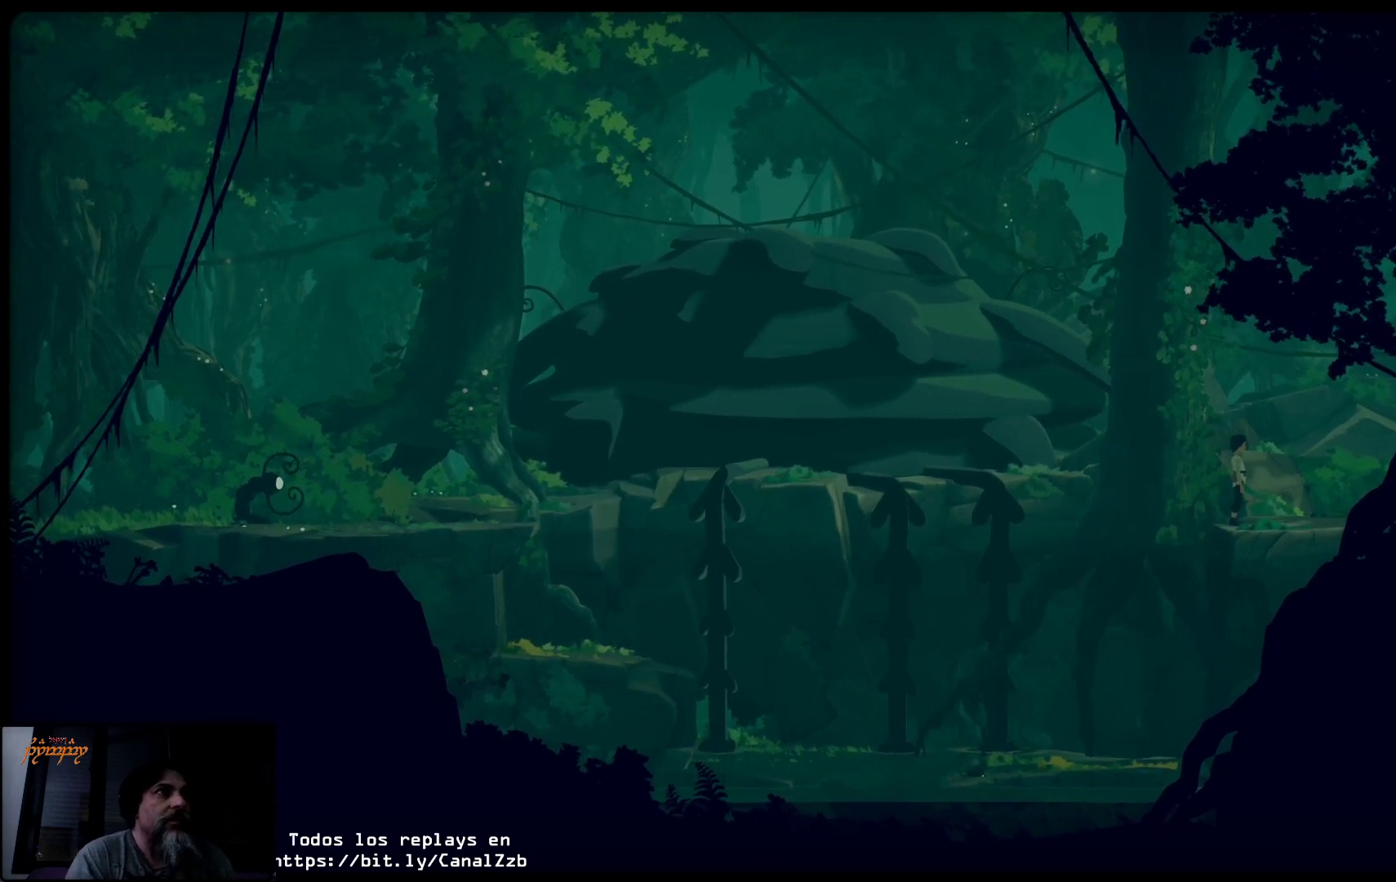
{"buttons": [], "left_stick": "center", "right_stick": "center", "events": []}
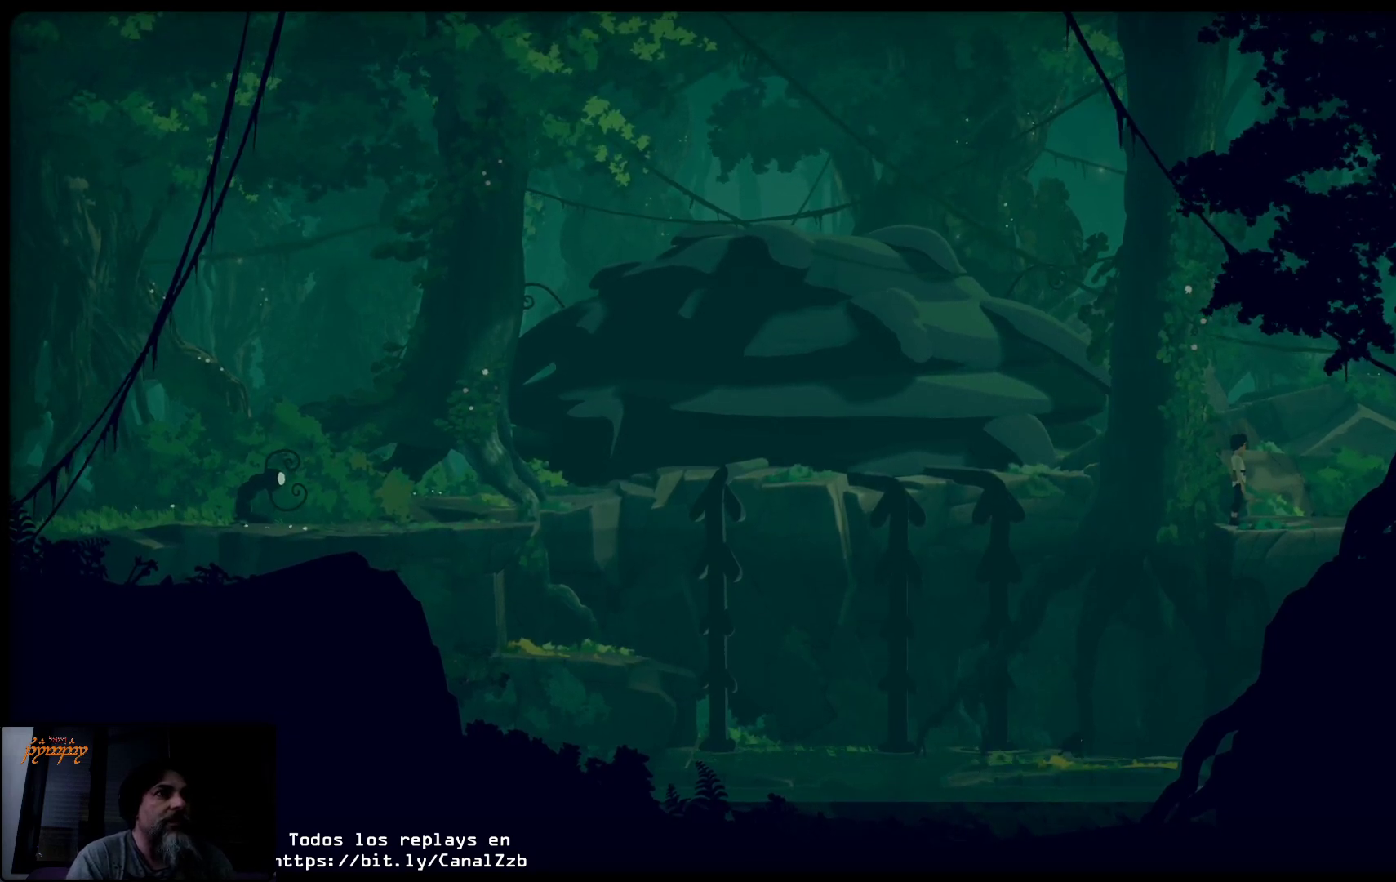
{"buttons": [], "left_stick": "center", "right_stick": "center", "events": []}
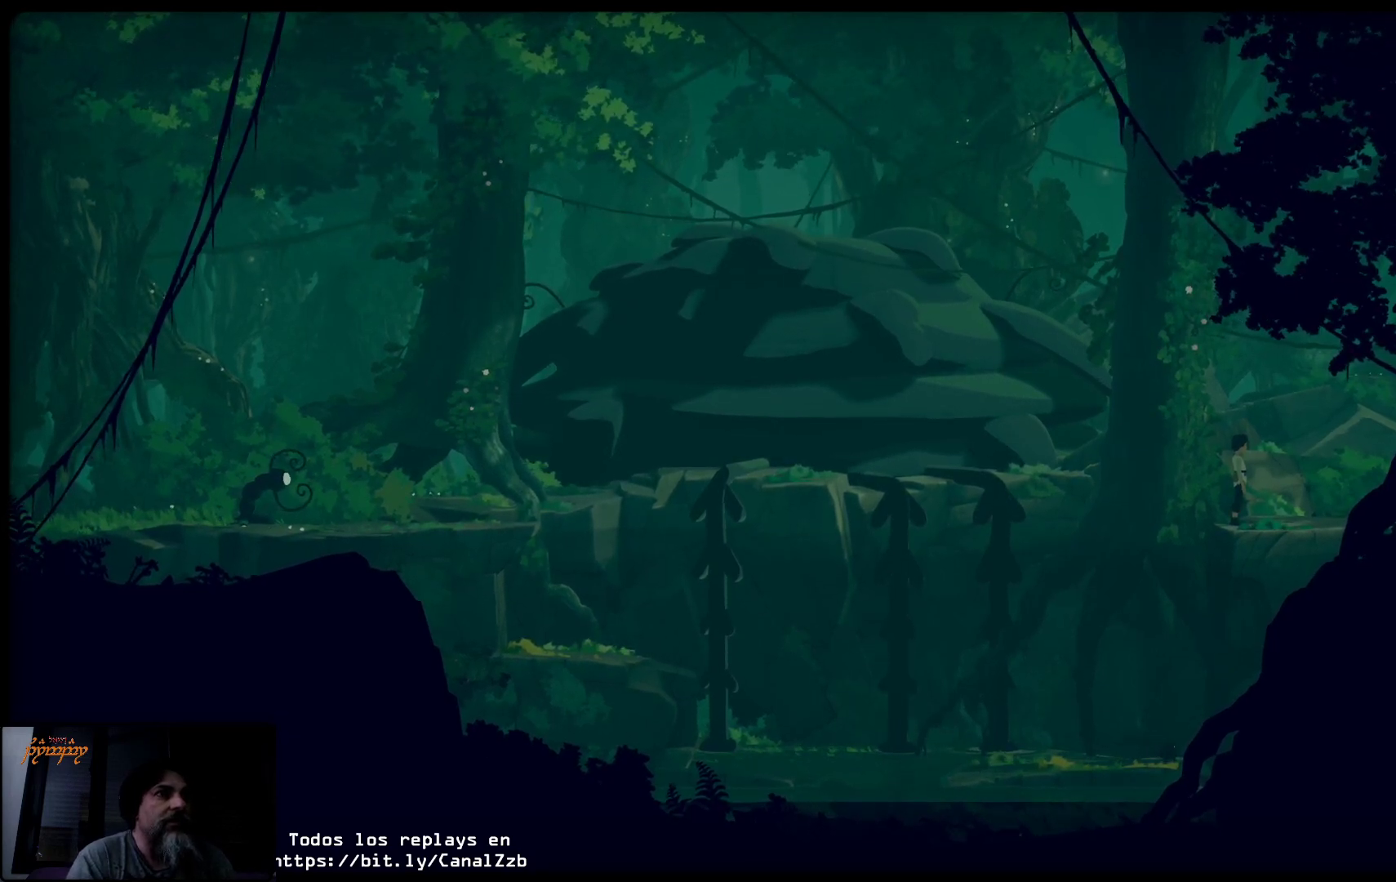
{"buttons": [], "left_stick": "center", "right_stick": "center", "events": []}
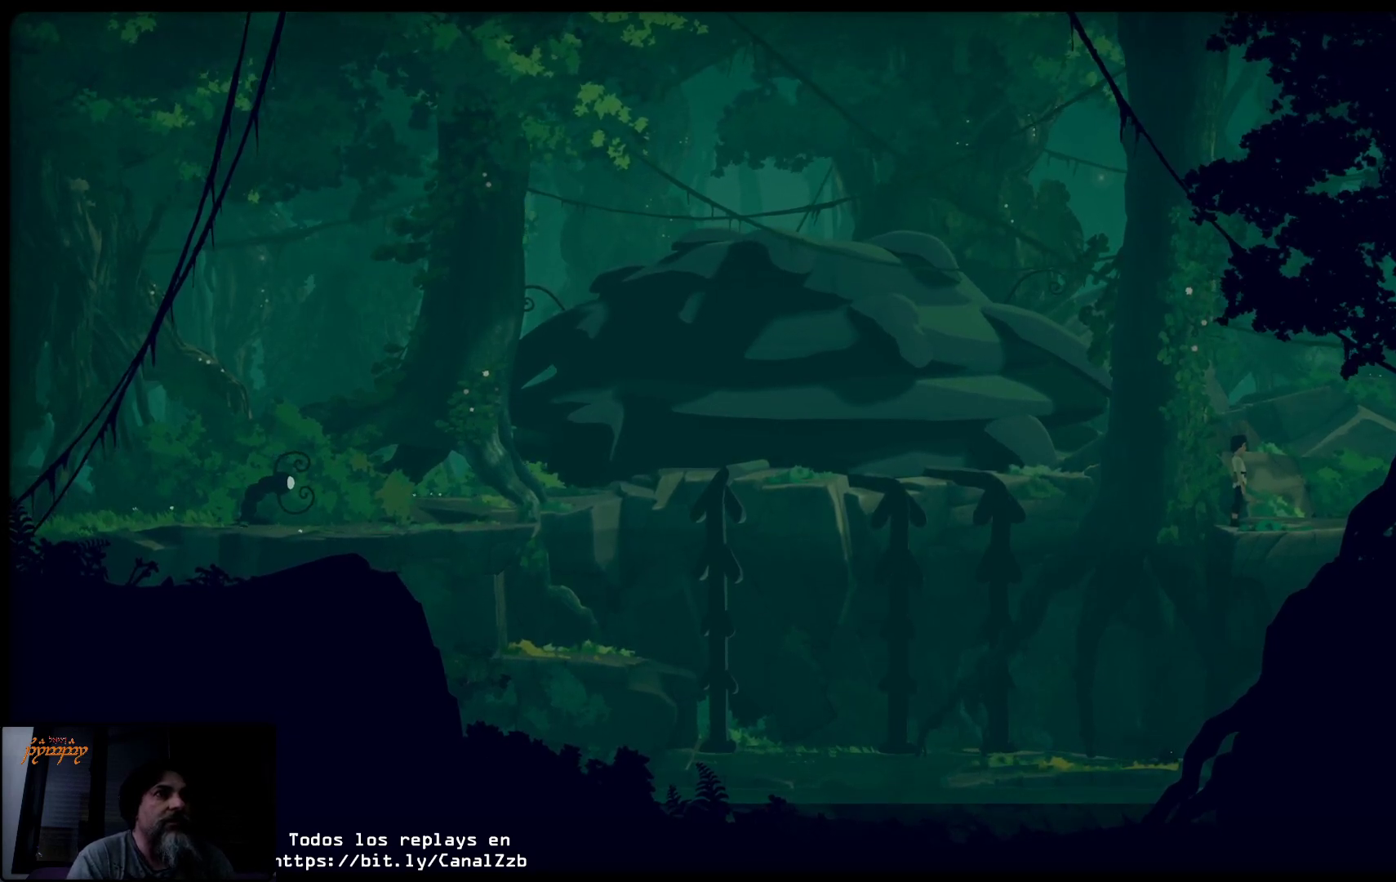
{"buttons": [], "left_stick": "right", "right_stick": "center", "events": [[183, "left_stick", "right"]]}
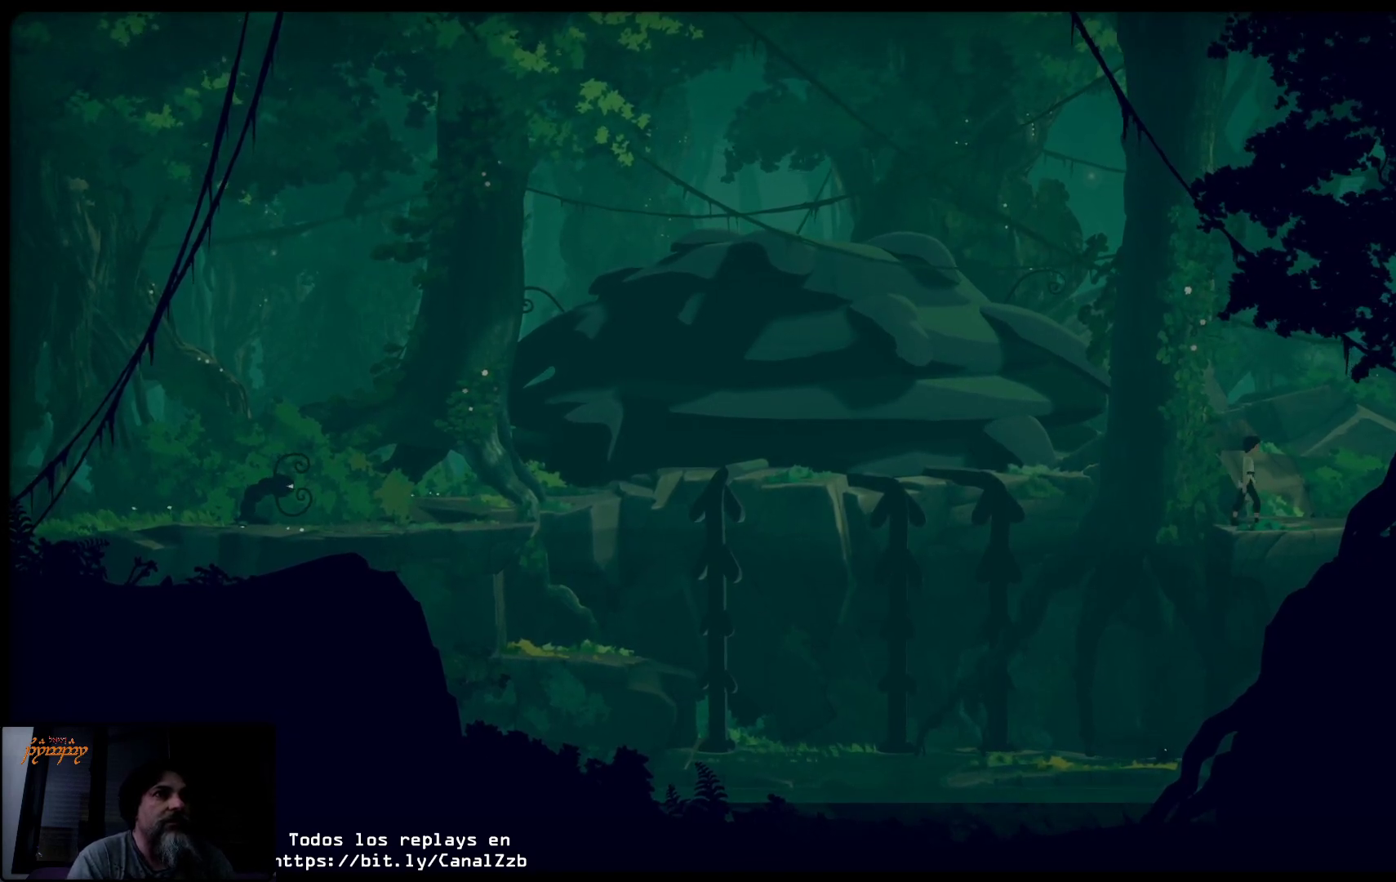
{"buttons": [], "left_stick": "right", "right_stick": "center", "events": []}
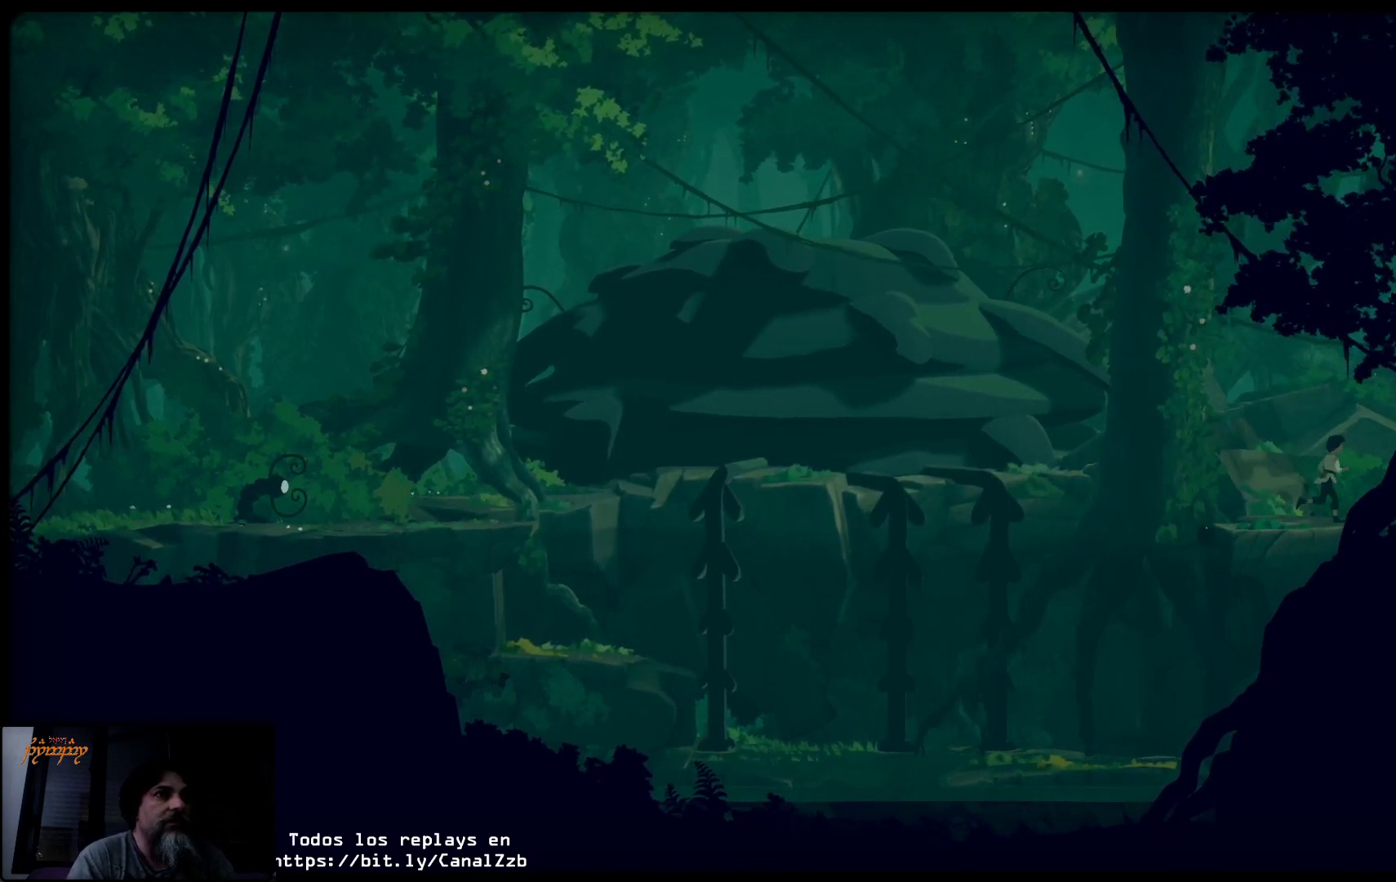
{"buttons": [], "left_stick": "right", "right_stick": "center", "events": []}
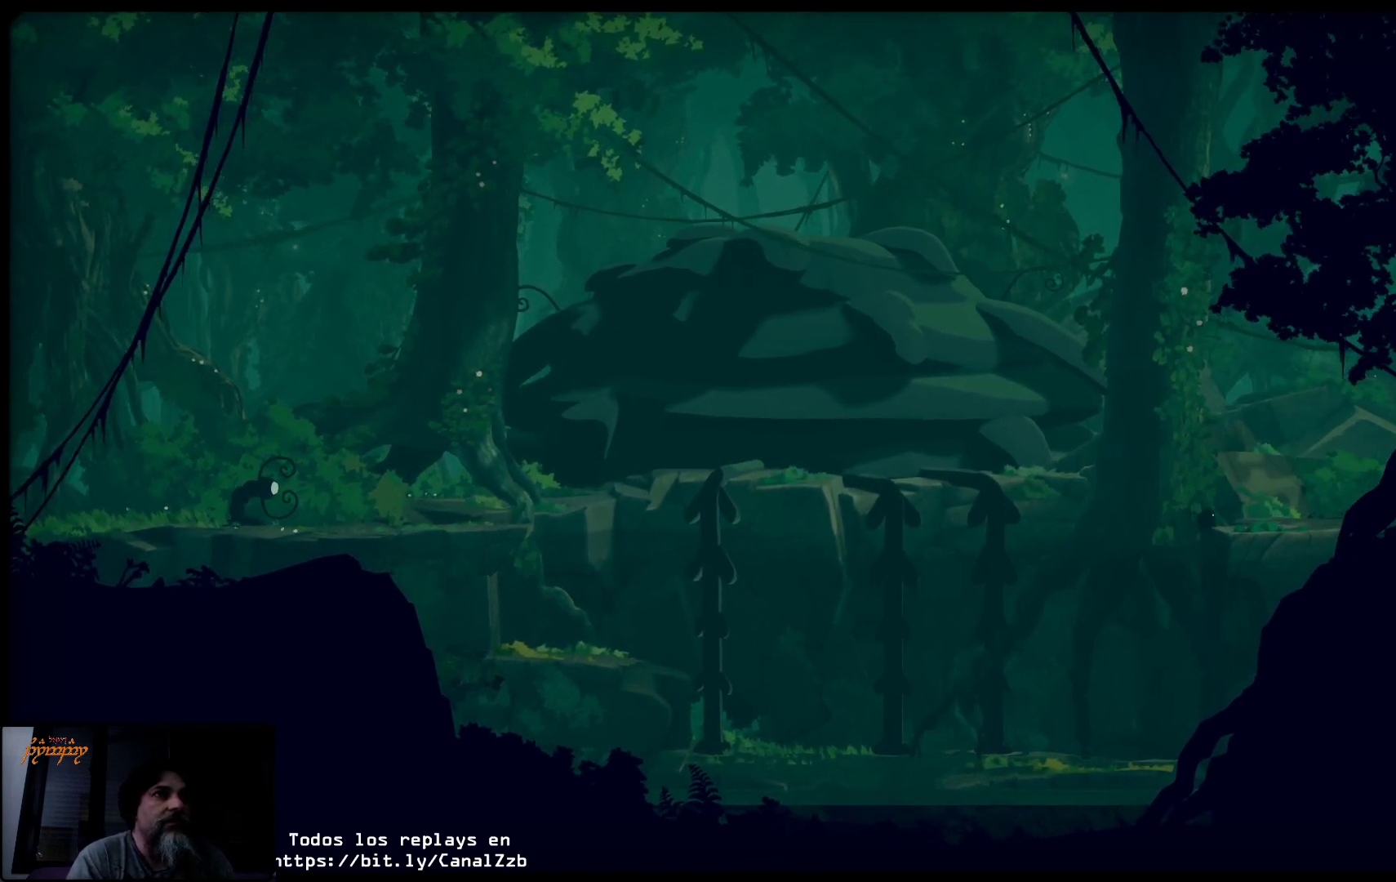
{"buttons": [], "left_stick": "right", "right_stick": "center", "events": []}
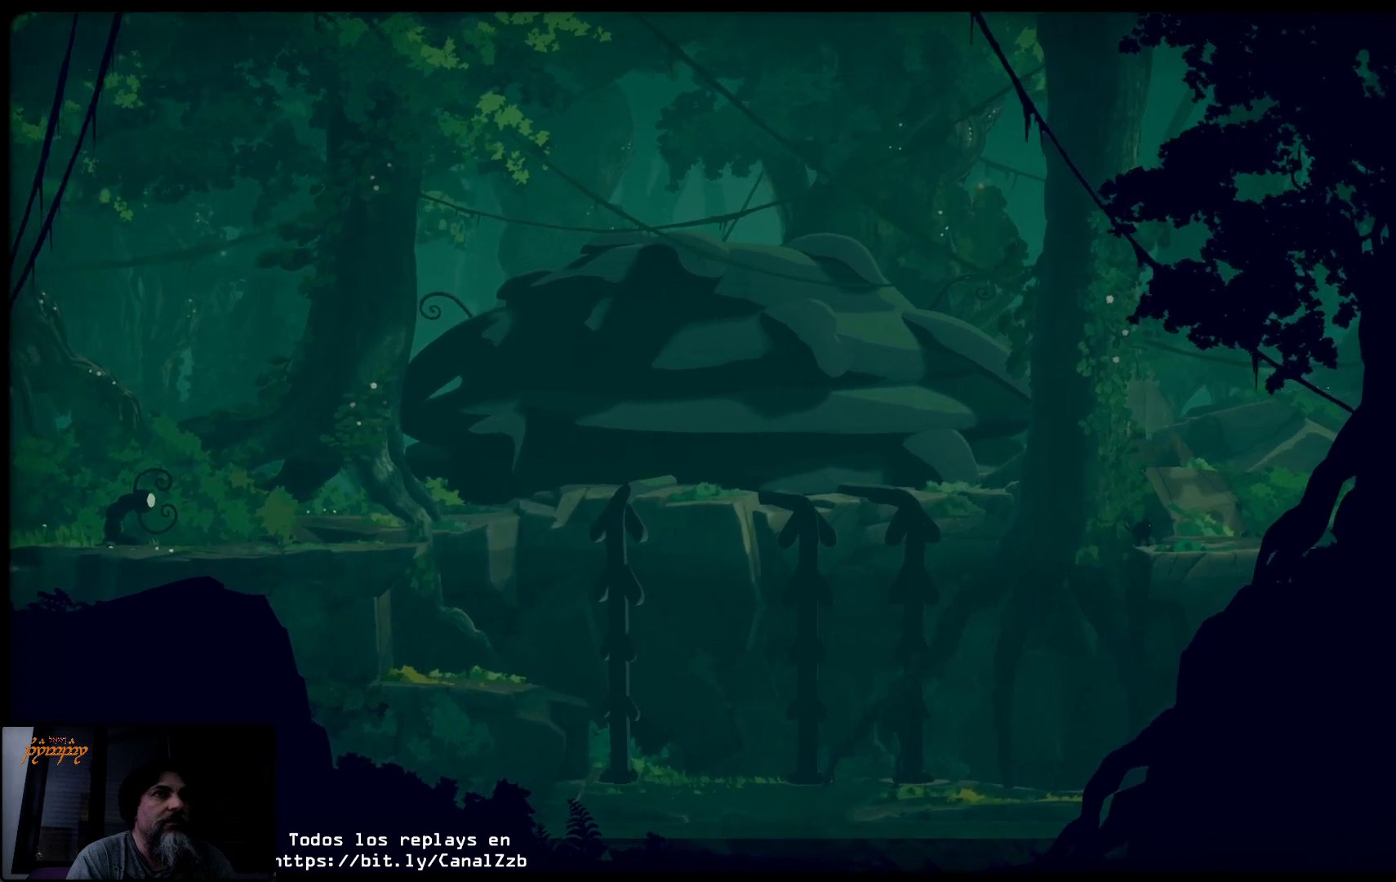
{"buttons": [], "left_stick": "right", "right_stick": "center", "events": []}
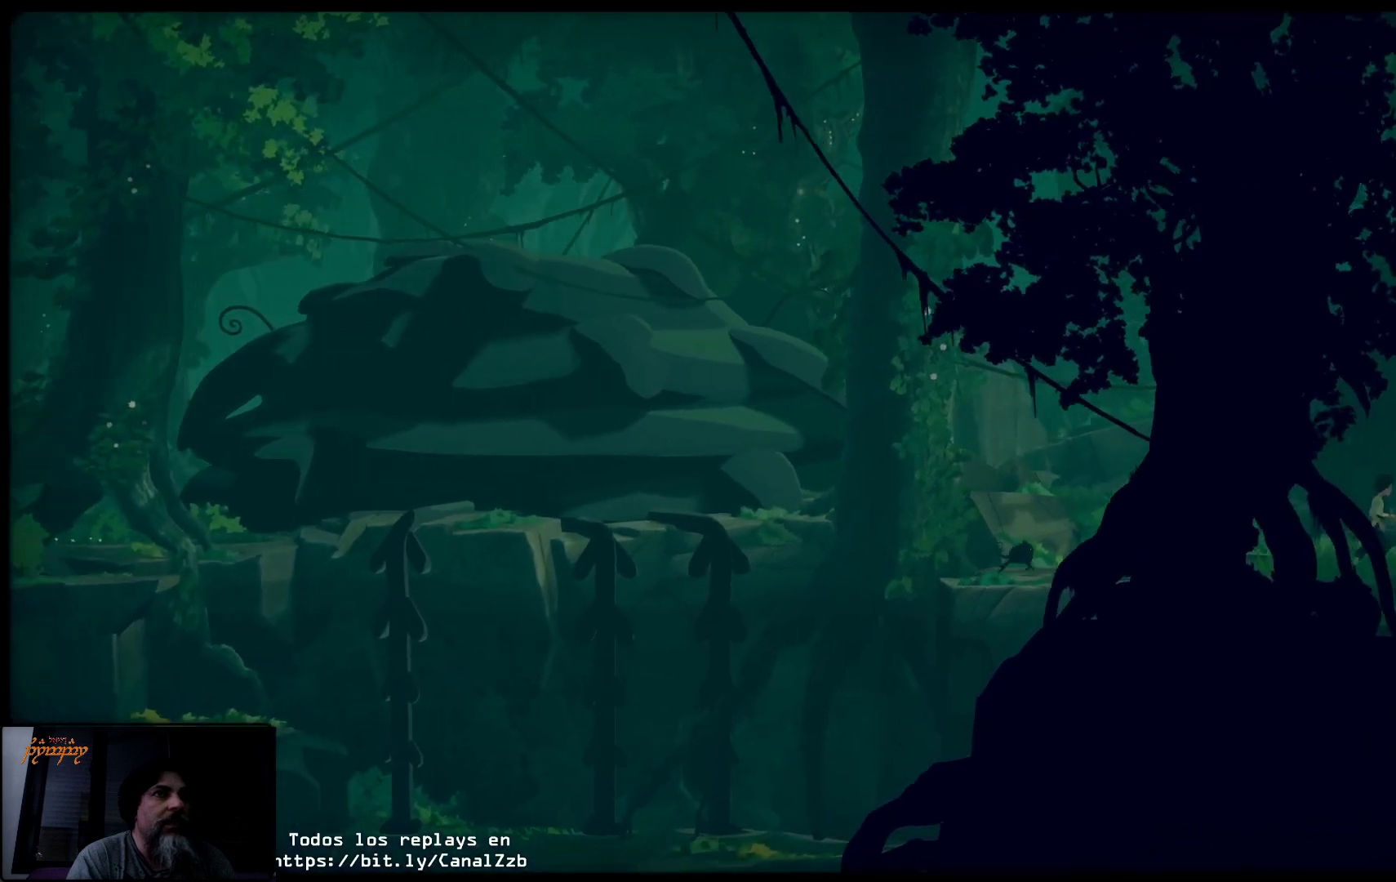
{"buttons": [], "left_stick": "right", "right_stick": "center", "events": []}
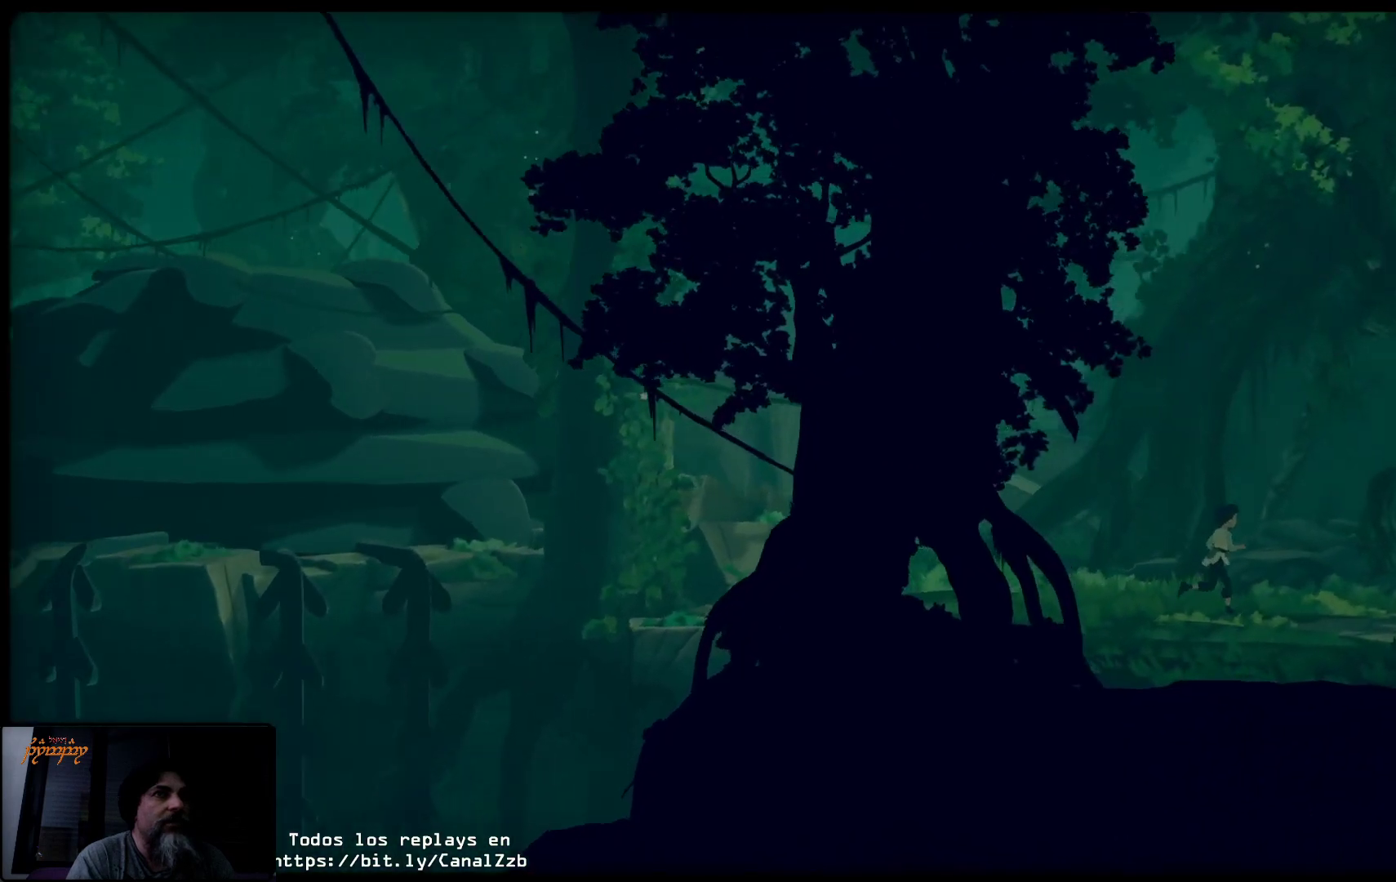
{"buttons": [], "left_stick": "right", "right_stick": "center", "events": []}
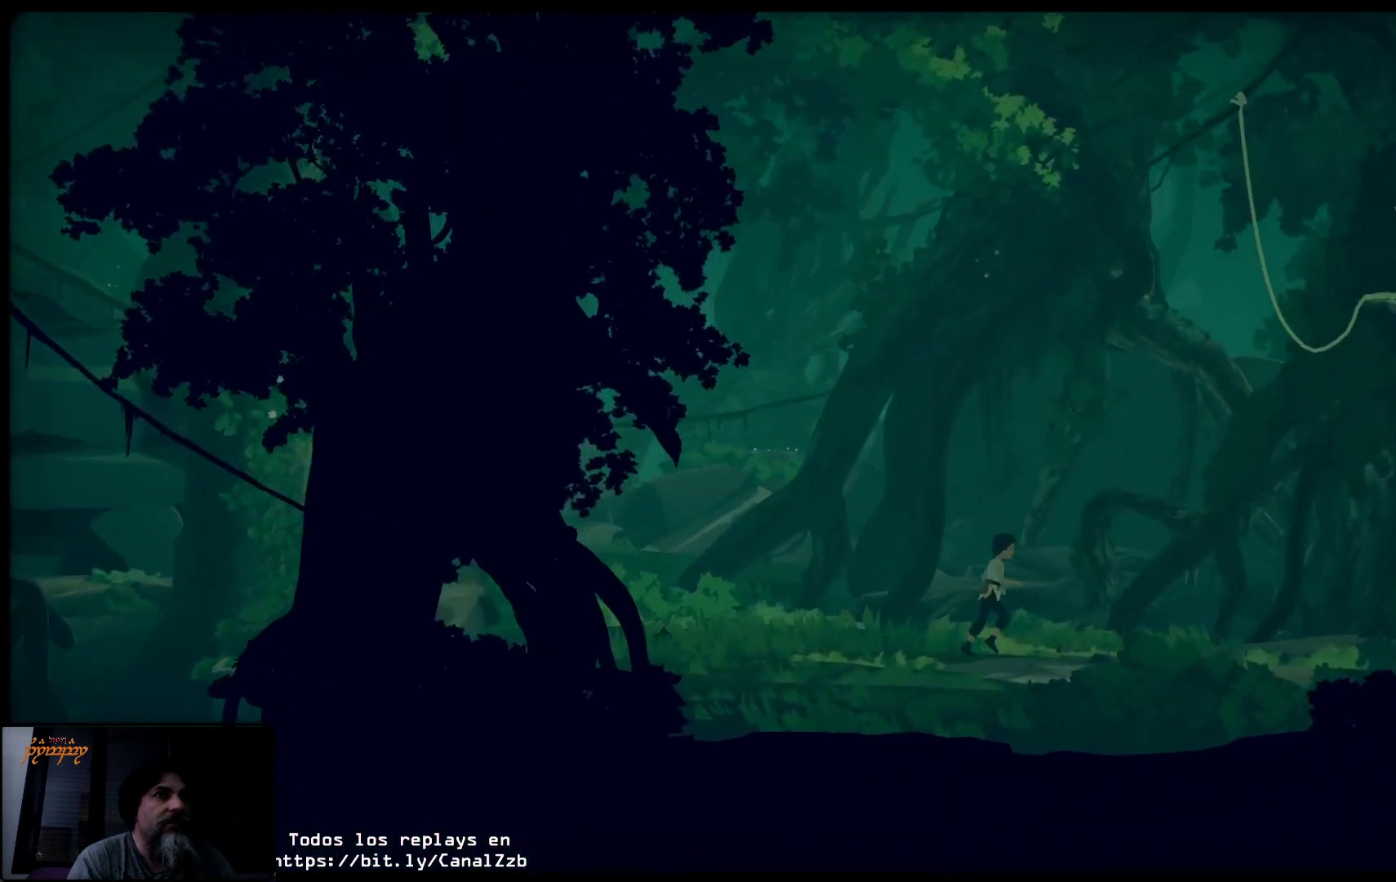
{"buttons": [], "left_stick": "right", "right_stick": "center", "events": []}
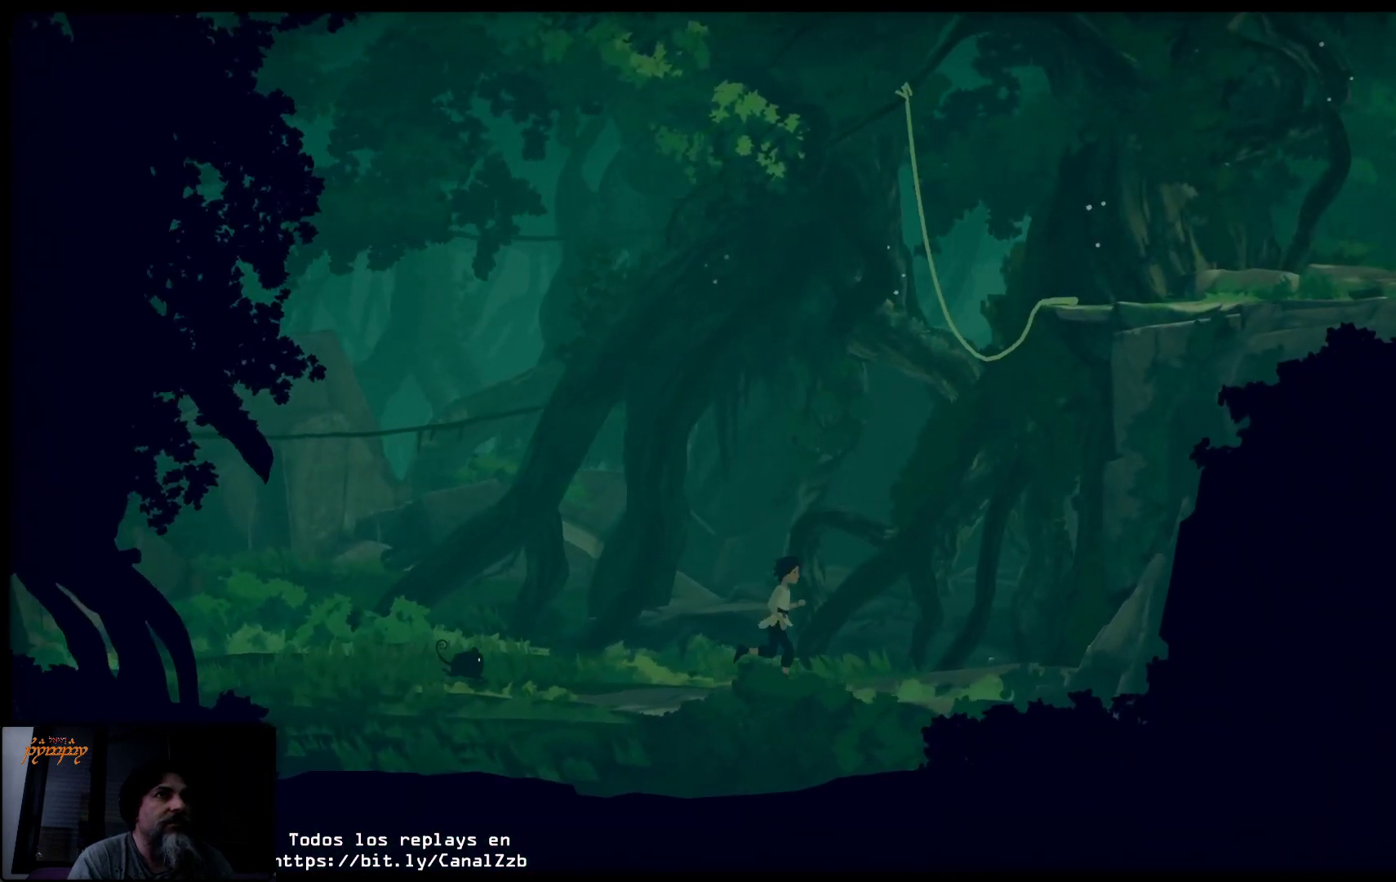
{"buttons": ["R2"], "left_stick": "center", "right_stick": "center", "events": [[183, "left_stick", "center"], [500, "R2", "down"]]}
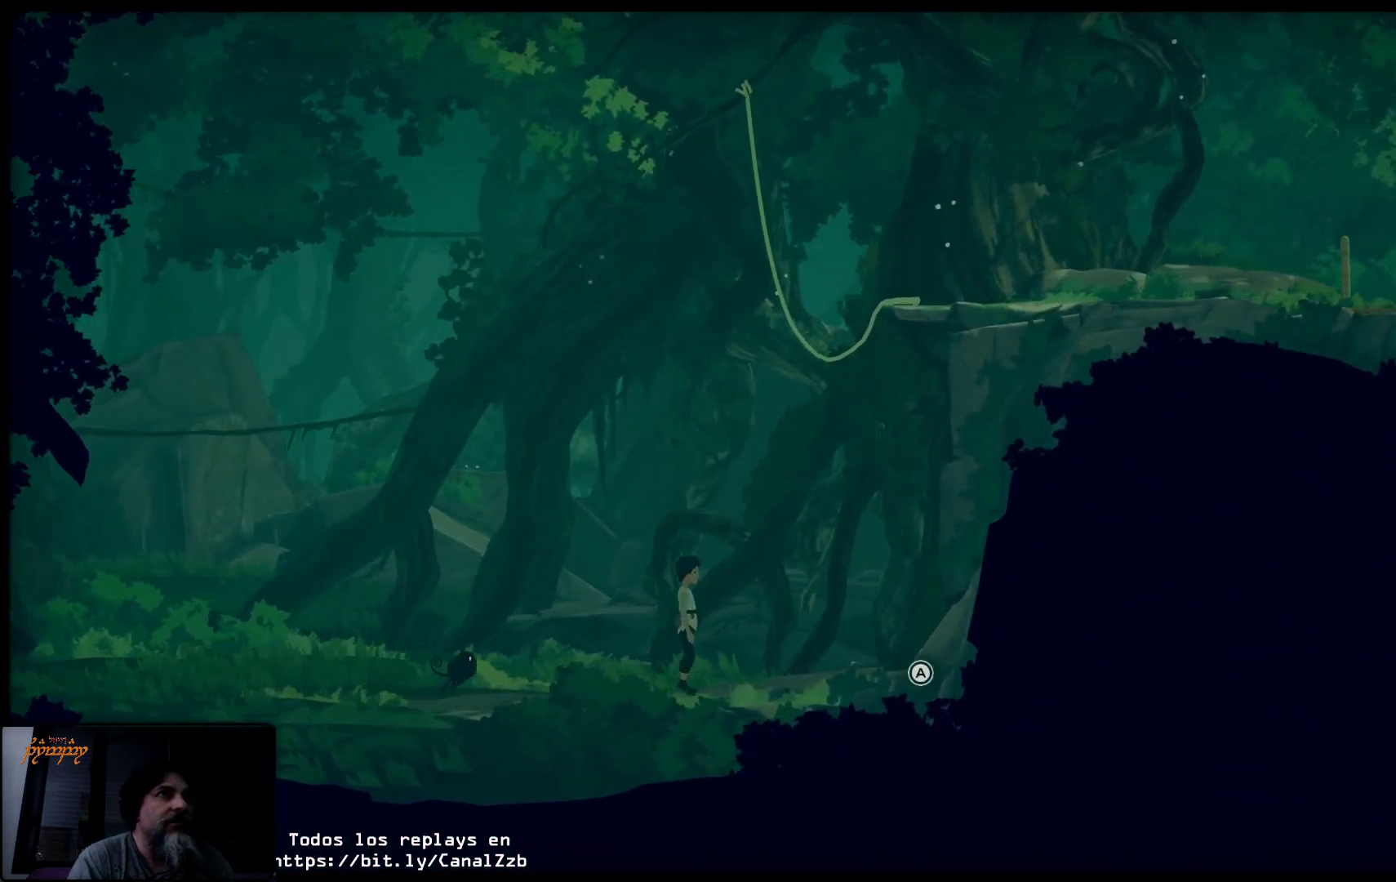
{"buttons": ["R2"], "left_stick": "center", "right_stick": "center", "events": []}
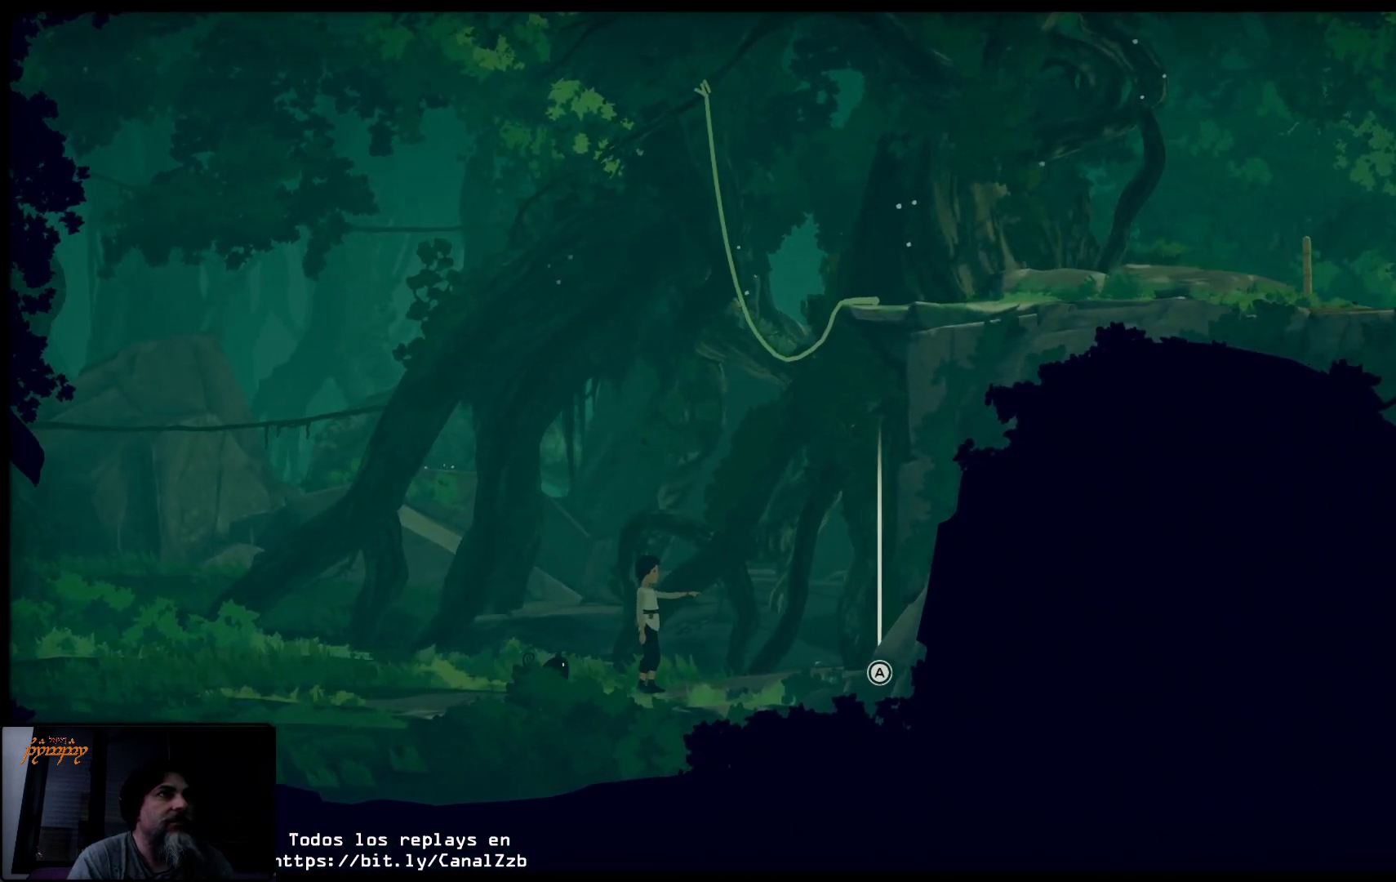
{"buttons": ["R2"], "left_stick": "up", "right_stick": "center", "events": [[183, "left_stick", "up"]]}
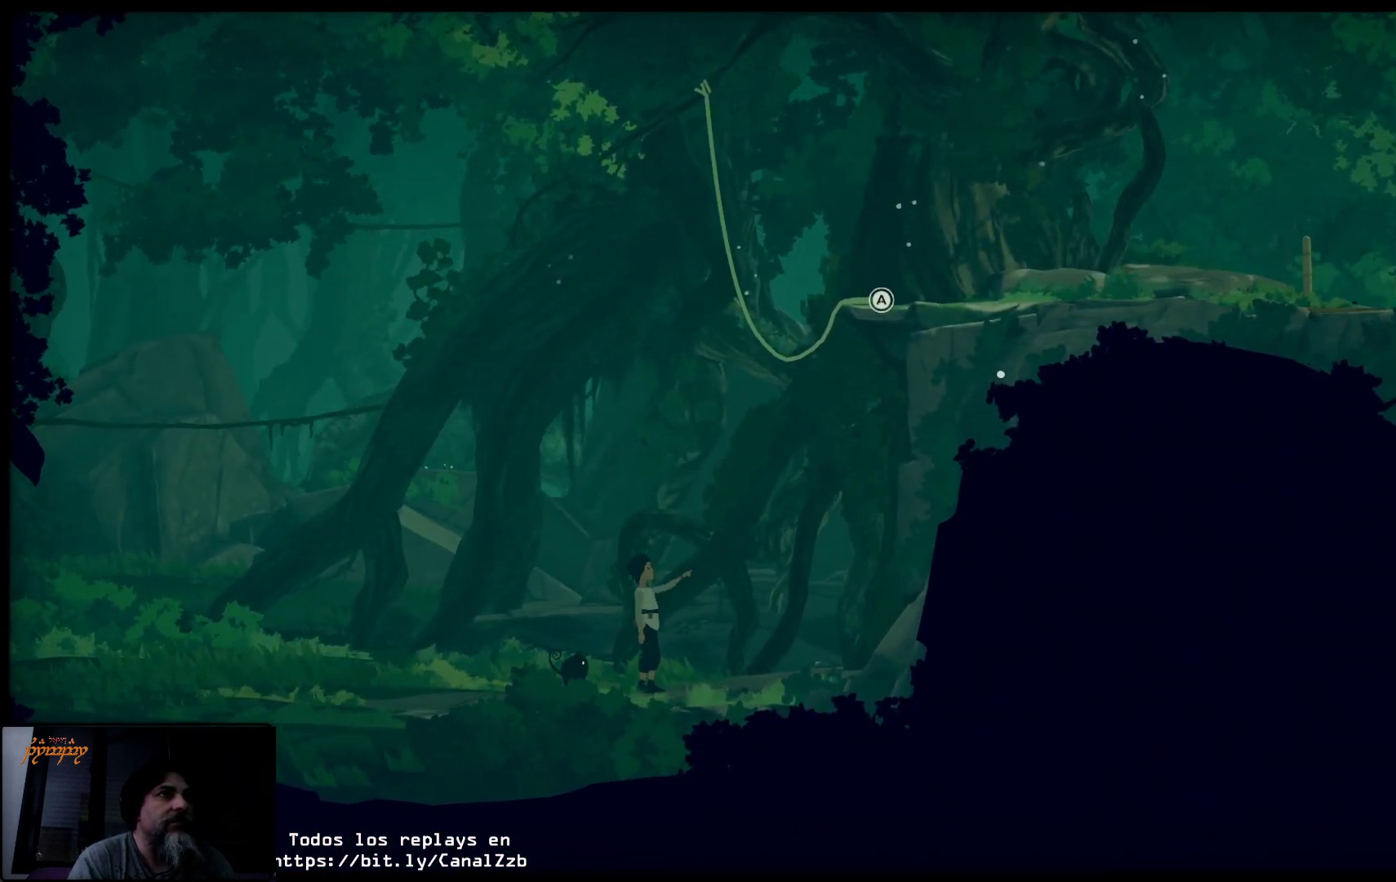
{"buttons": ["R2"], "left_stick": "center", "right_stick": "center", "events": [[317, "left_stick", "center"]]}
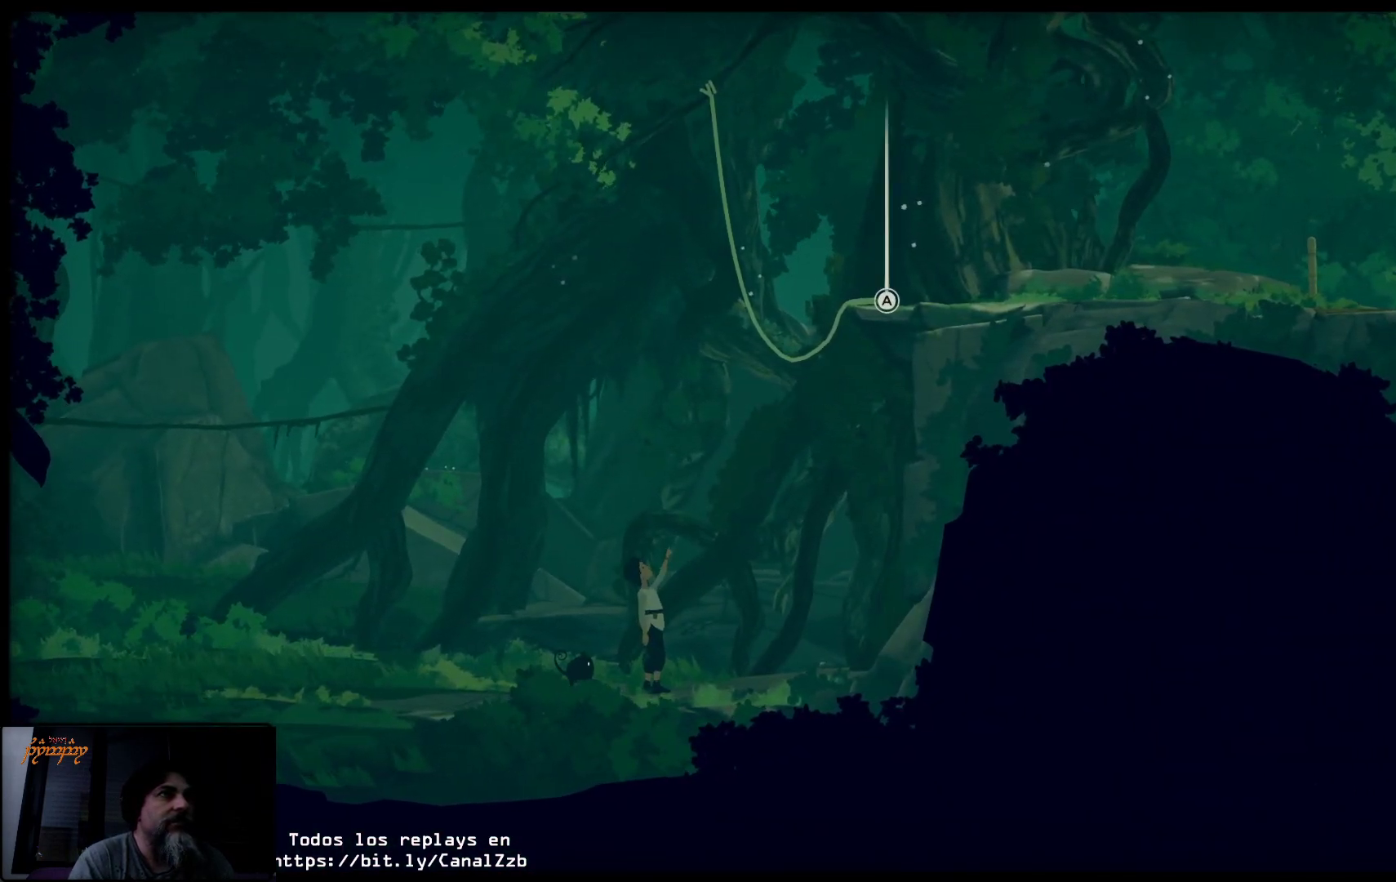
{"buttons": ["R2"], "left_stick": "center", "right_stick": "center", "events": [[217, "A", "down"], [383, "A", "up"]]}
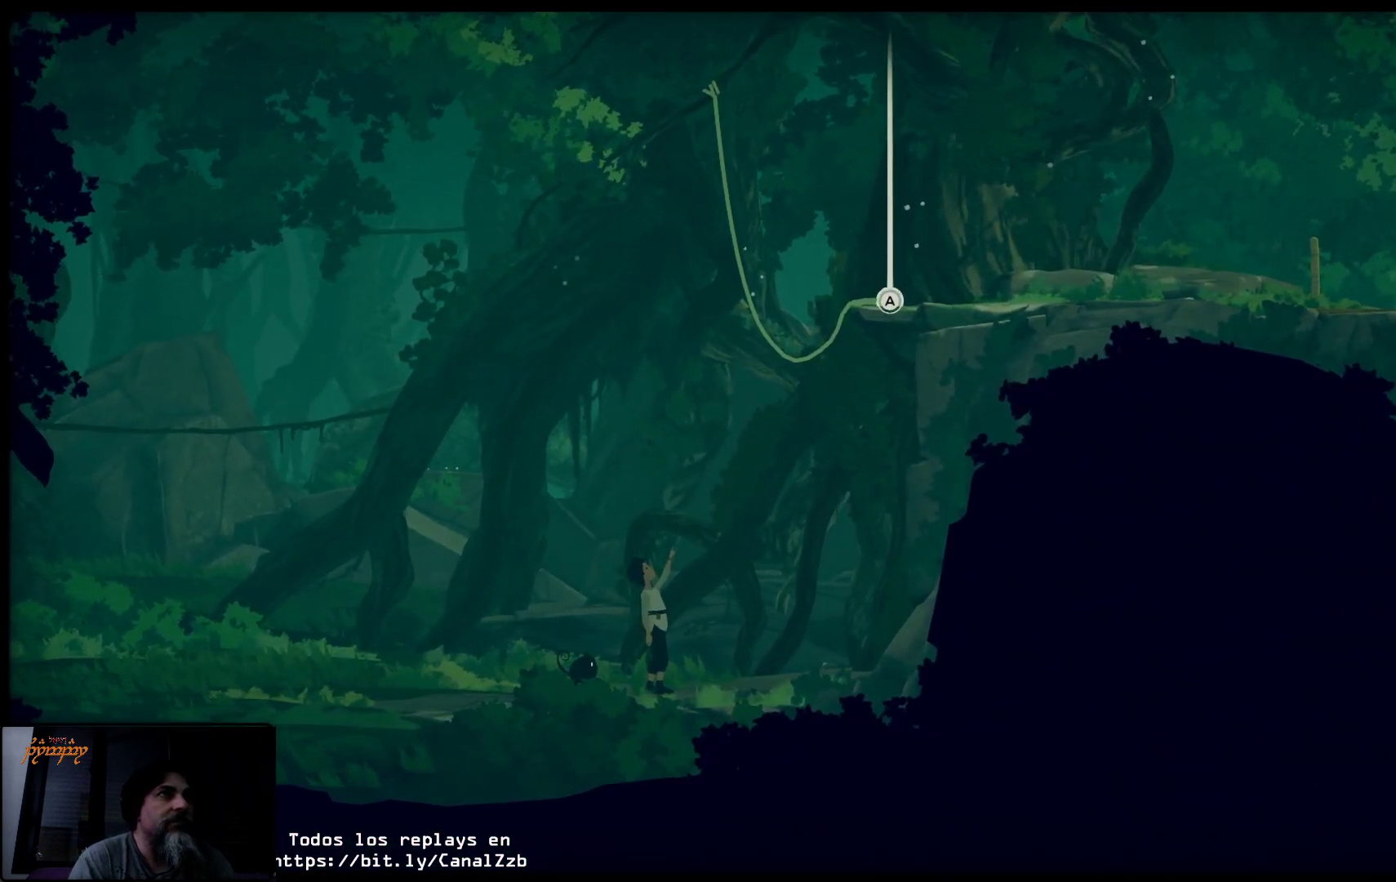
{"buttons": [], "left_stick": "center", "right_stick": "center", "events": [[283, "R2", "up"]]}
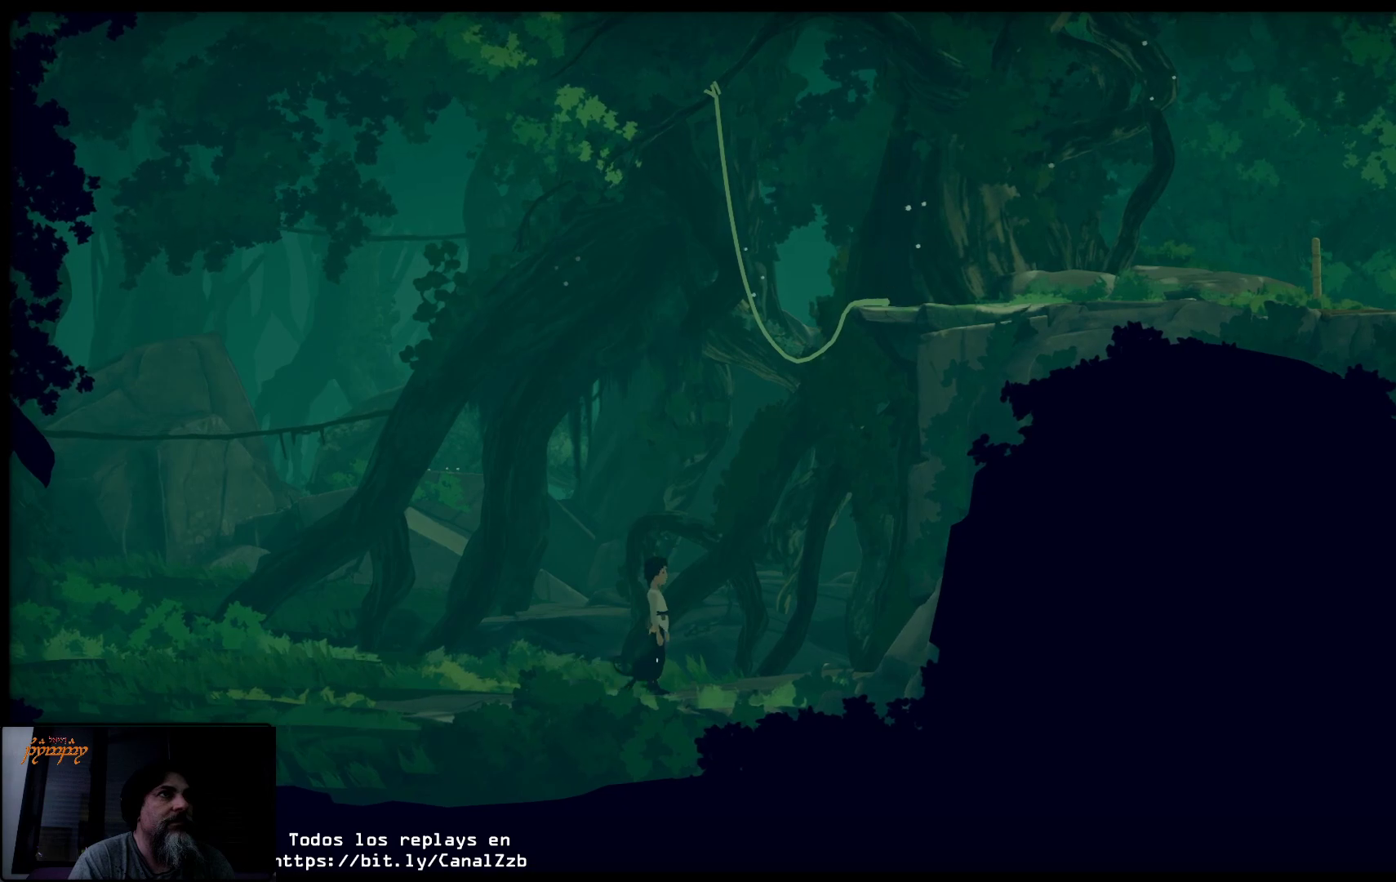
{"buttons": [], "left_stick": "center", "right_stick": "center", "events": []}
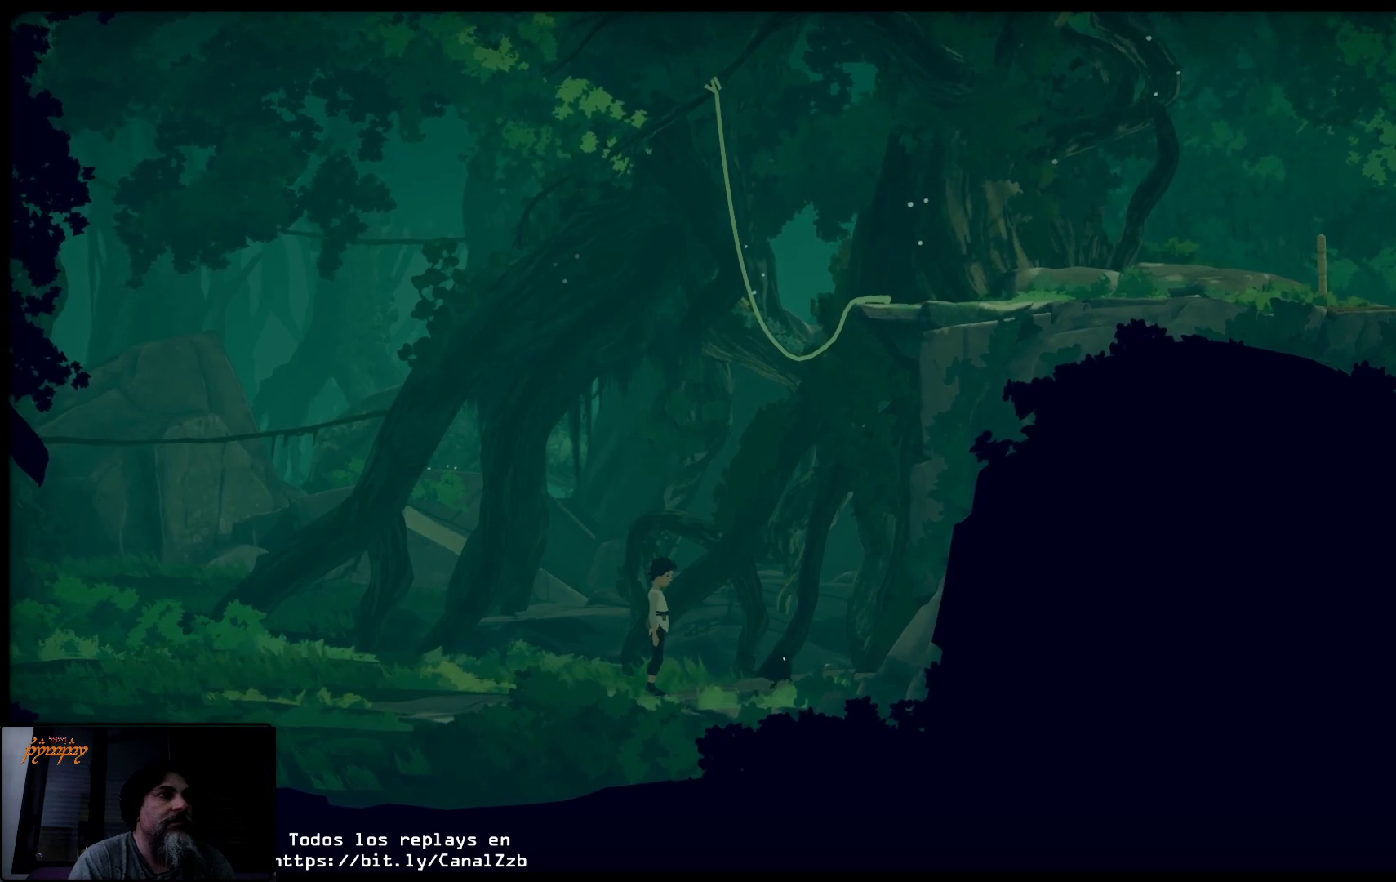
{"buttons": [], "left_stick": "center", "right_stick": "center", "events": []}
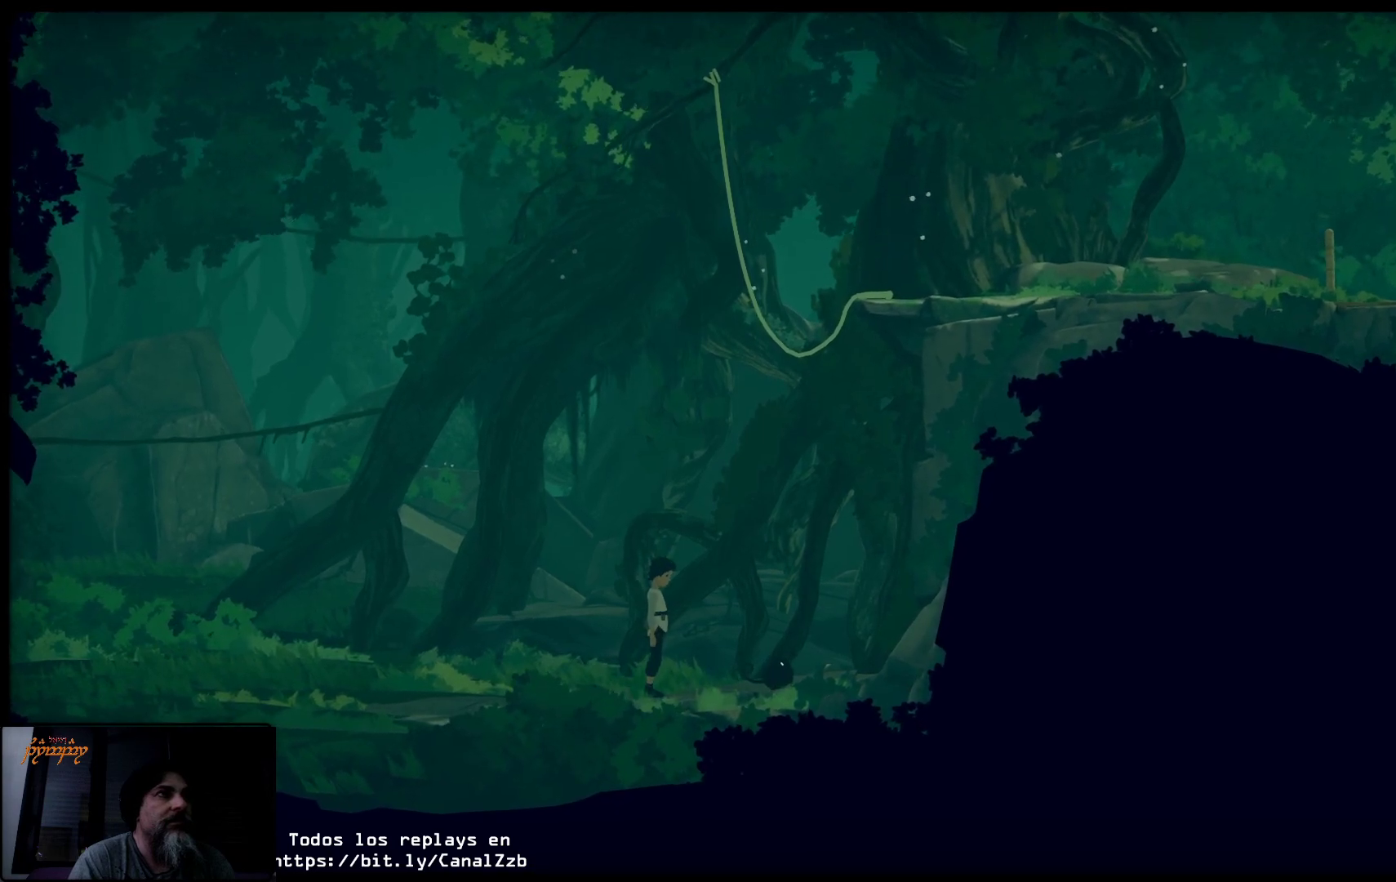
{"buttons": [], "left_stick": "center", "right_stick": "center", "events": []}
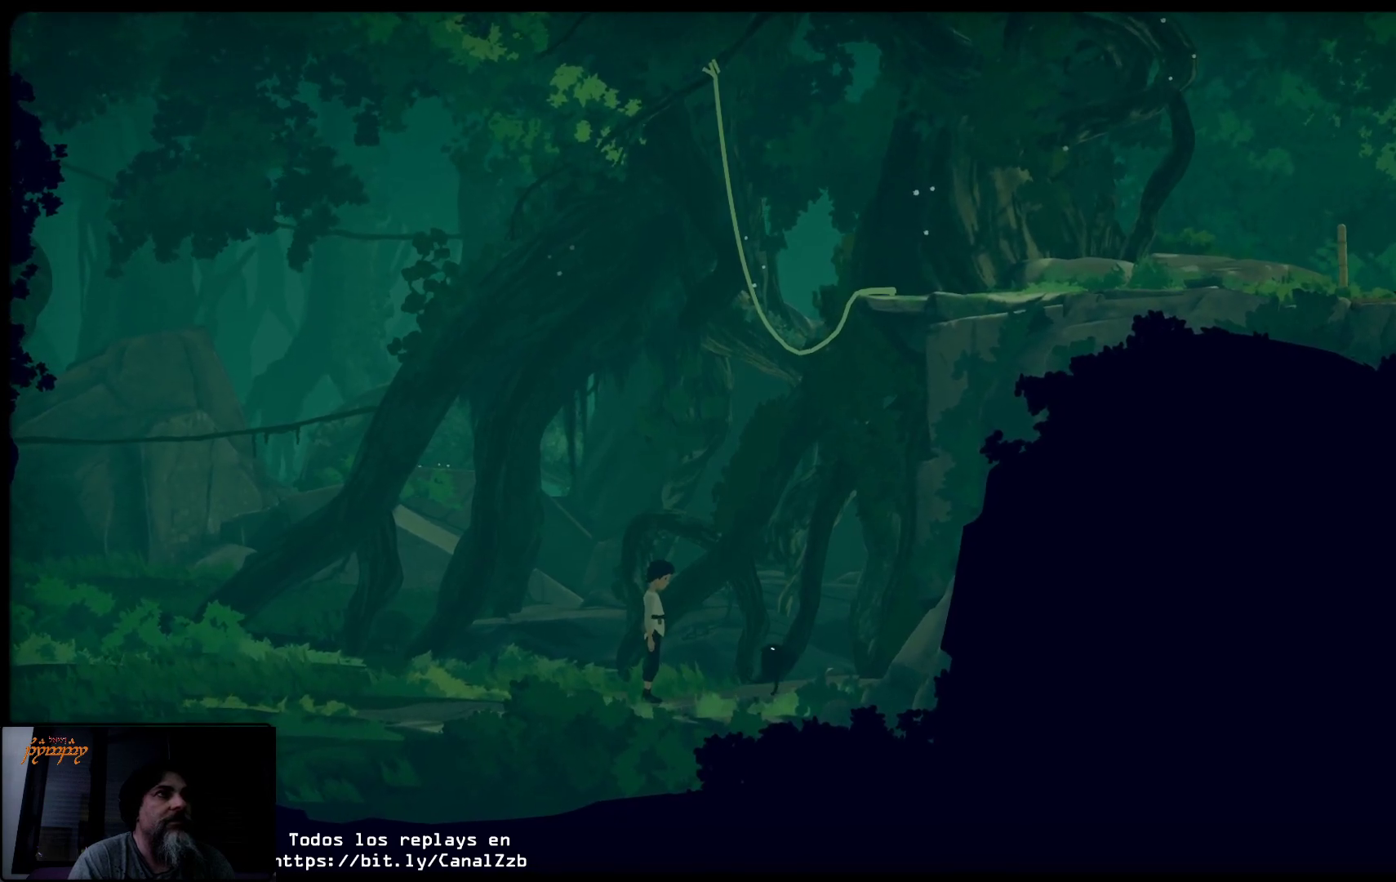
{"buttons": ["Y"], "left_stick": "center", "right_stick": "center", "events": [[417, "Y", "down"]]}
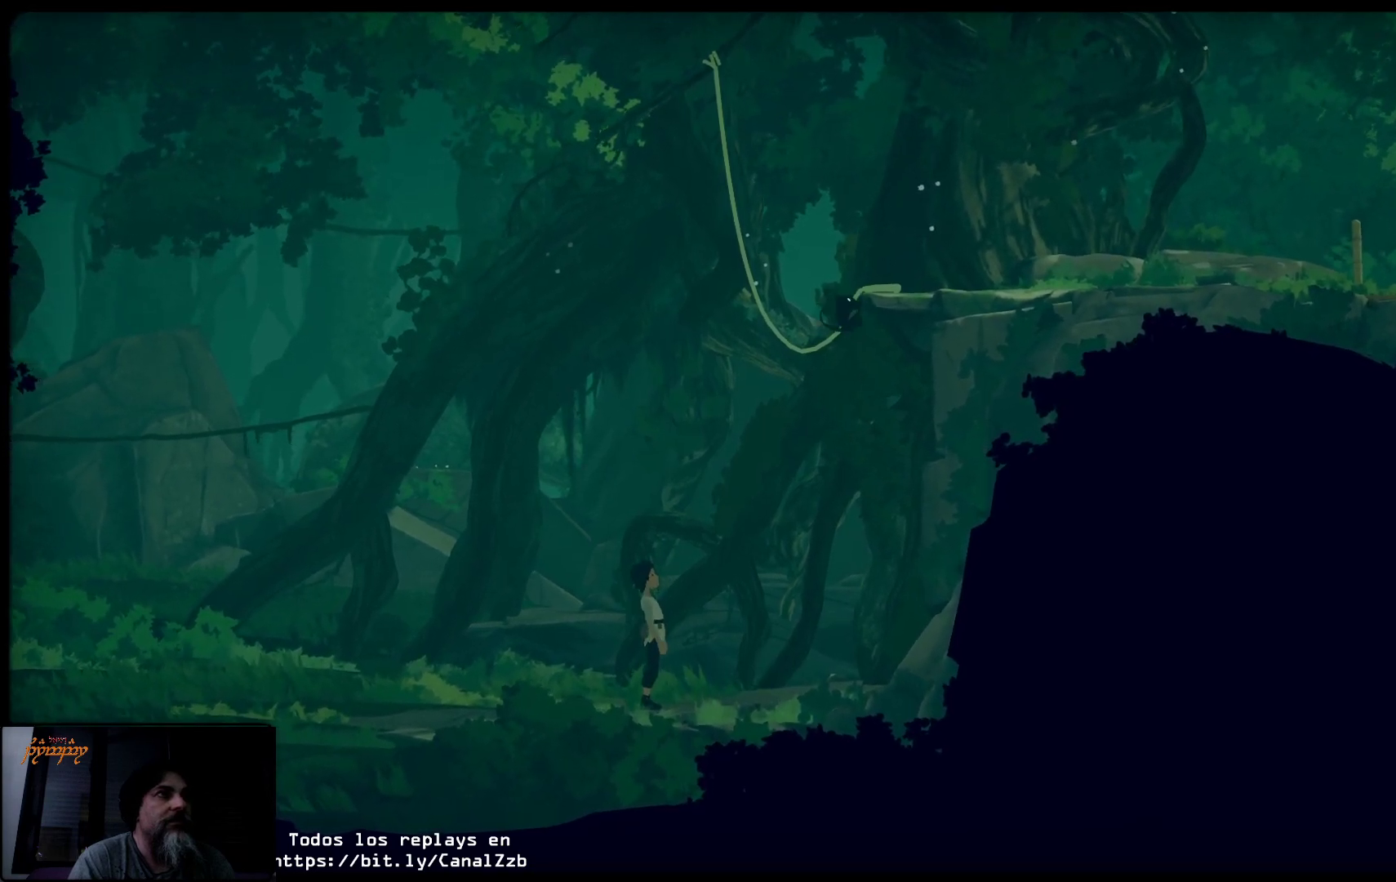
{"buttons": [], "left_stick": "center", "right_stick": "center", "events": [[100, "Y", "up"]]}
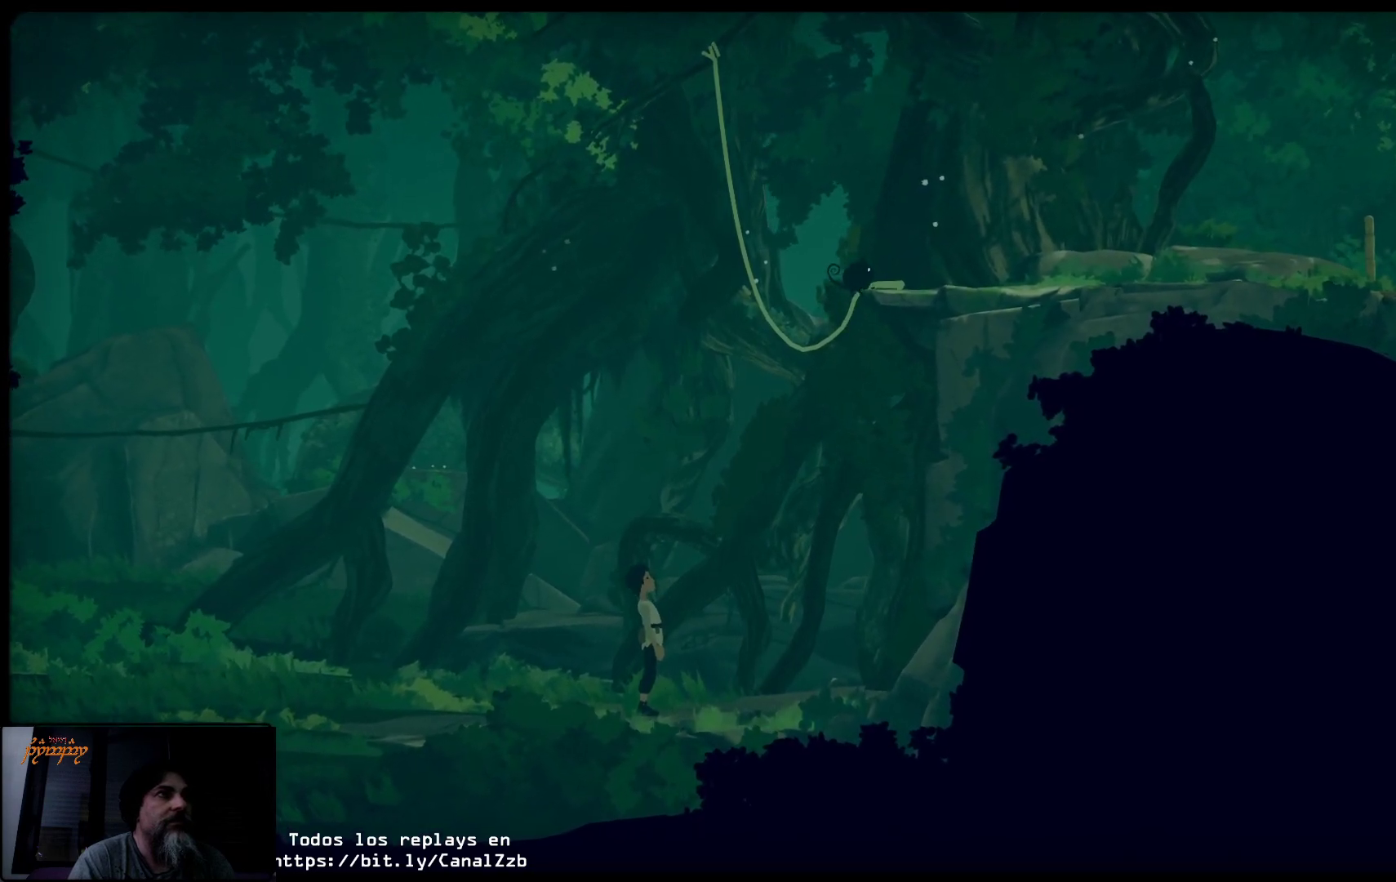
{"buttons": [], "left_stick": "center", "right_stick": "center", "events": []}